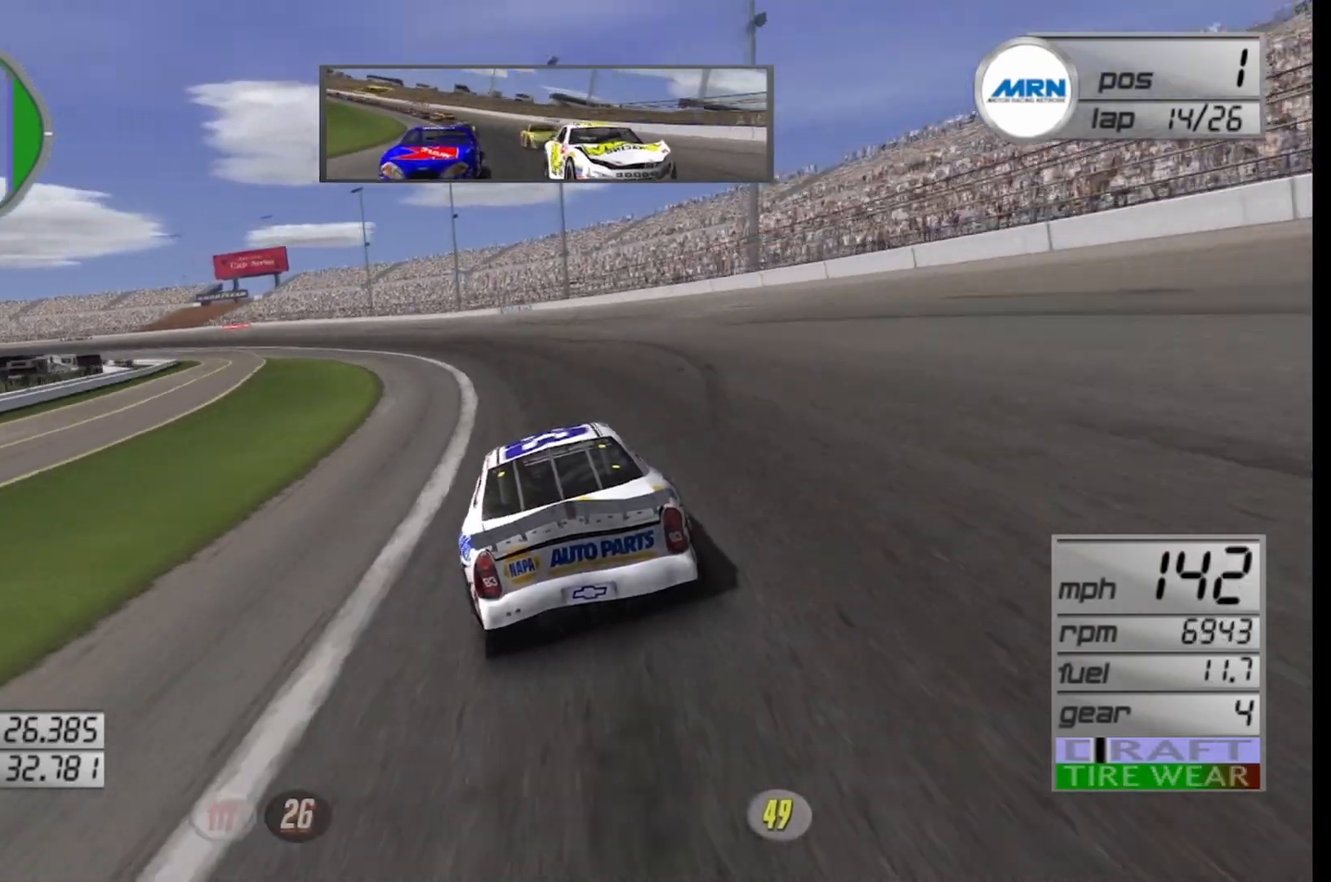
Gameplay with a controller (Xbox layout); each line is a JSON object with the inputs held at the frame after it. "events" lists button and stick changes between this image and that frame as [ms after this image, input, new state], when the widget could be followed in between.
{"buttons": ["R2"], "left_stick": "left", "right_stick": "center", "events": [[125, "R2", "down"]]}
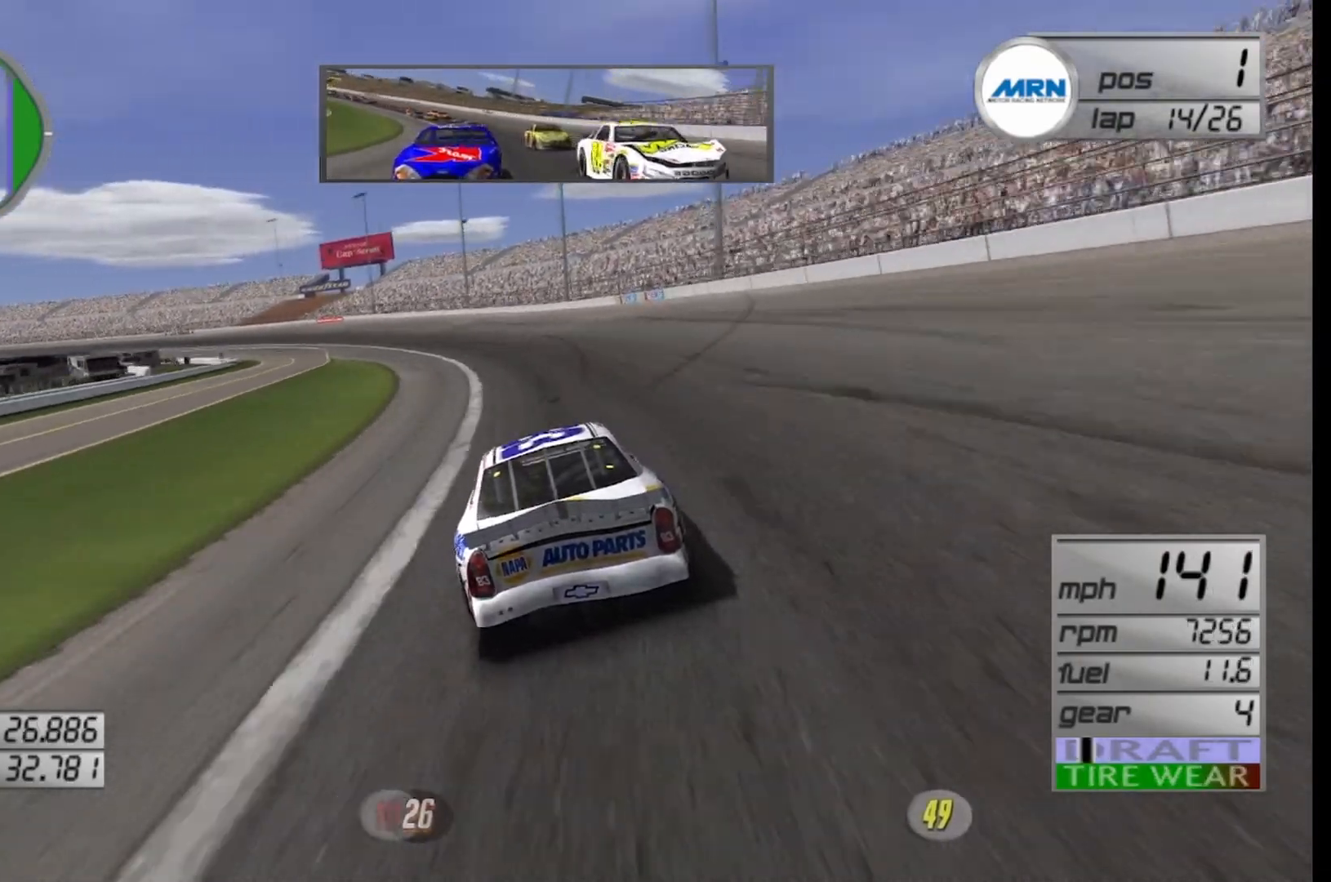
{"buttons": ["R2"], "left_stick": "left", "right_stick": "center", "events": []}
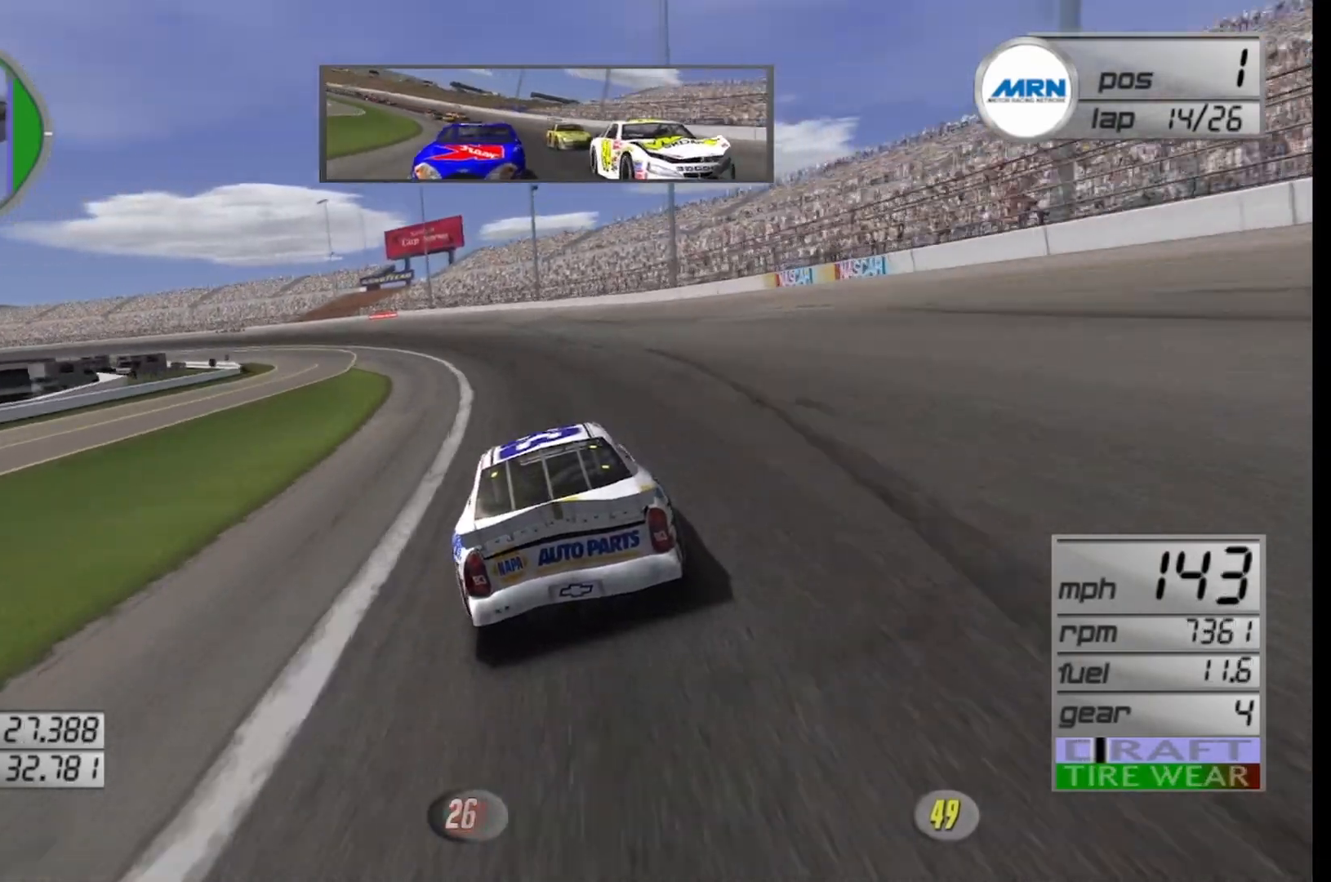
{"buttons": ["R2"], "left_stick": "left", "right_stick": "center", "events": []}
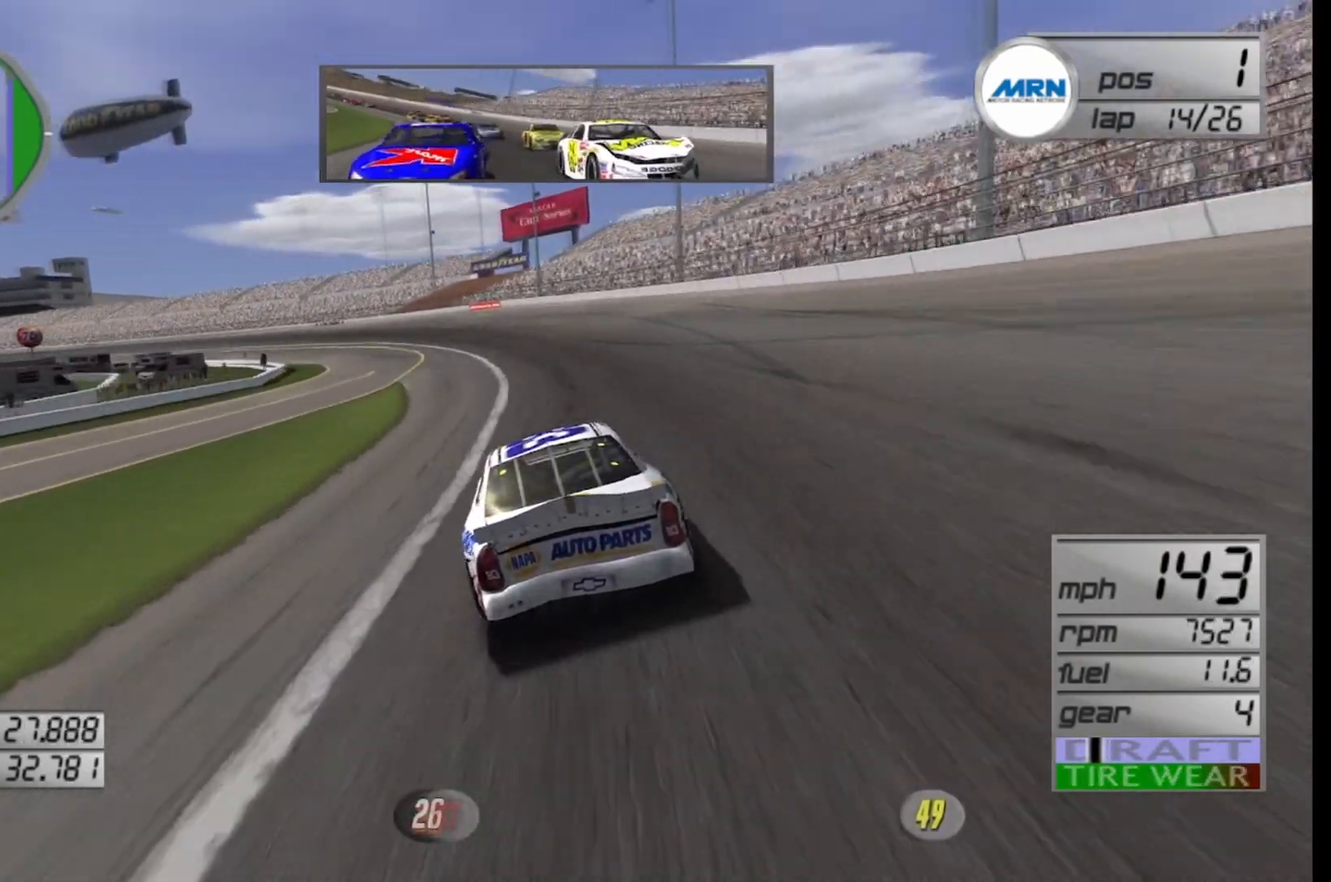
{"buttons": ["R2"], "left_stick": "left", "right_stick": "center", "events": []}
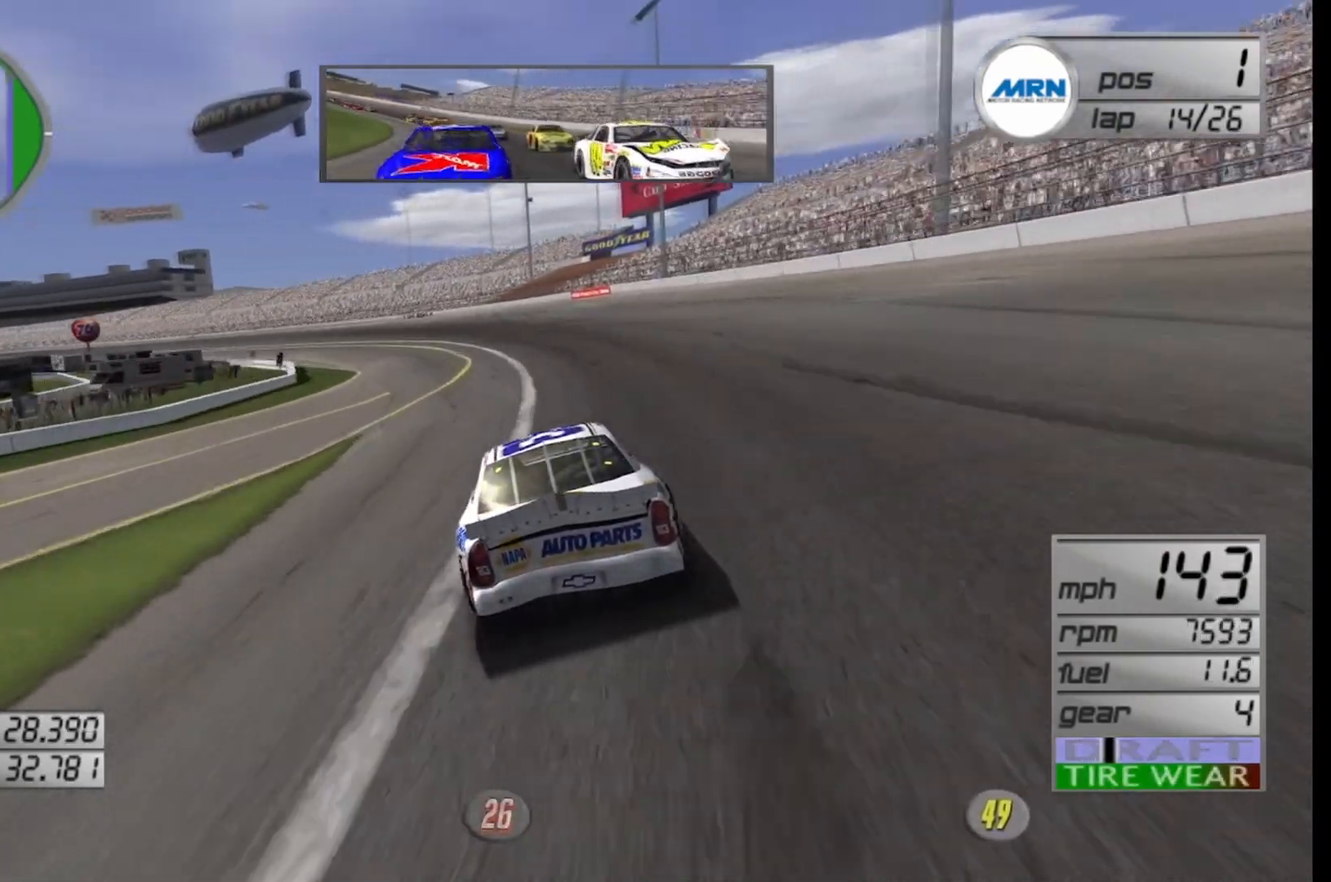
{"buttons": ["R2"], "left_stick": "left", "right_stick": "center", "events": []}
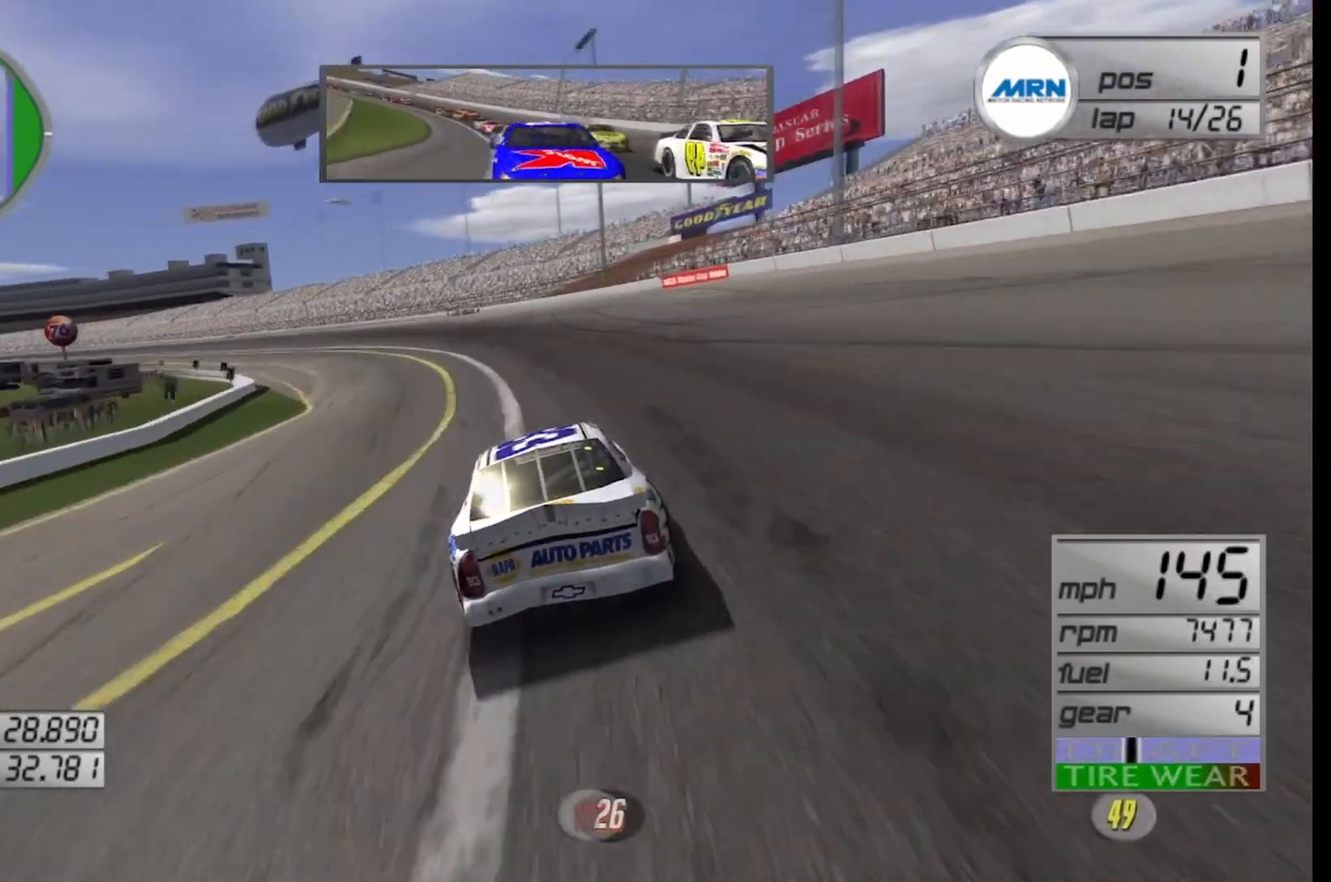
{"buttons": ["R2"], "left_stick": "left", "right_stick": "center", "events": []}
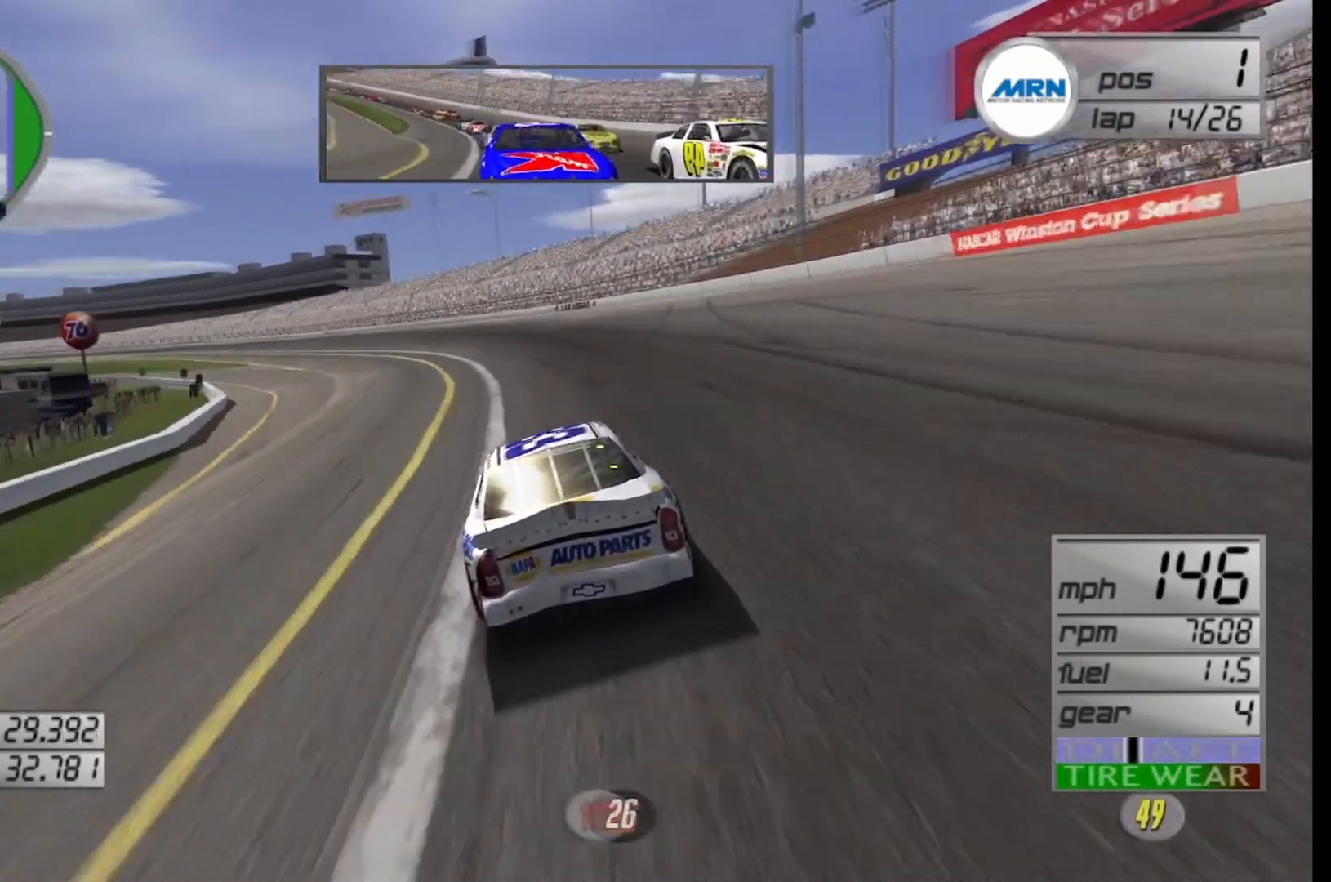
{"buttons": ["R2"], "left_stick": "left", "right_stick": "center", "events": []}
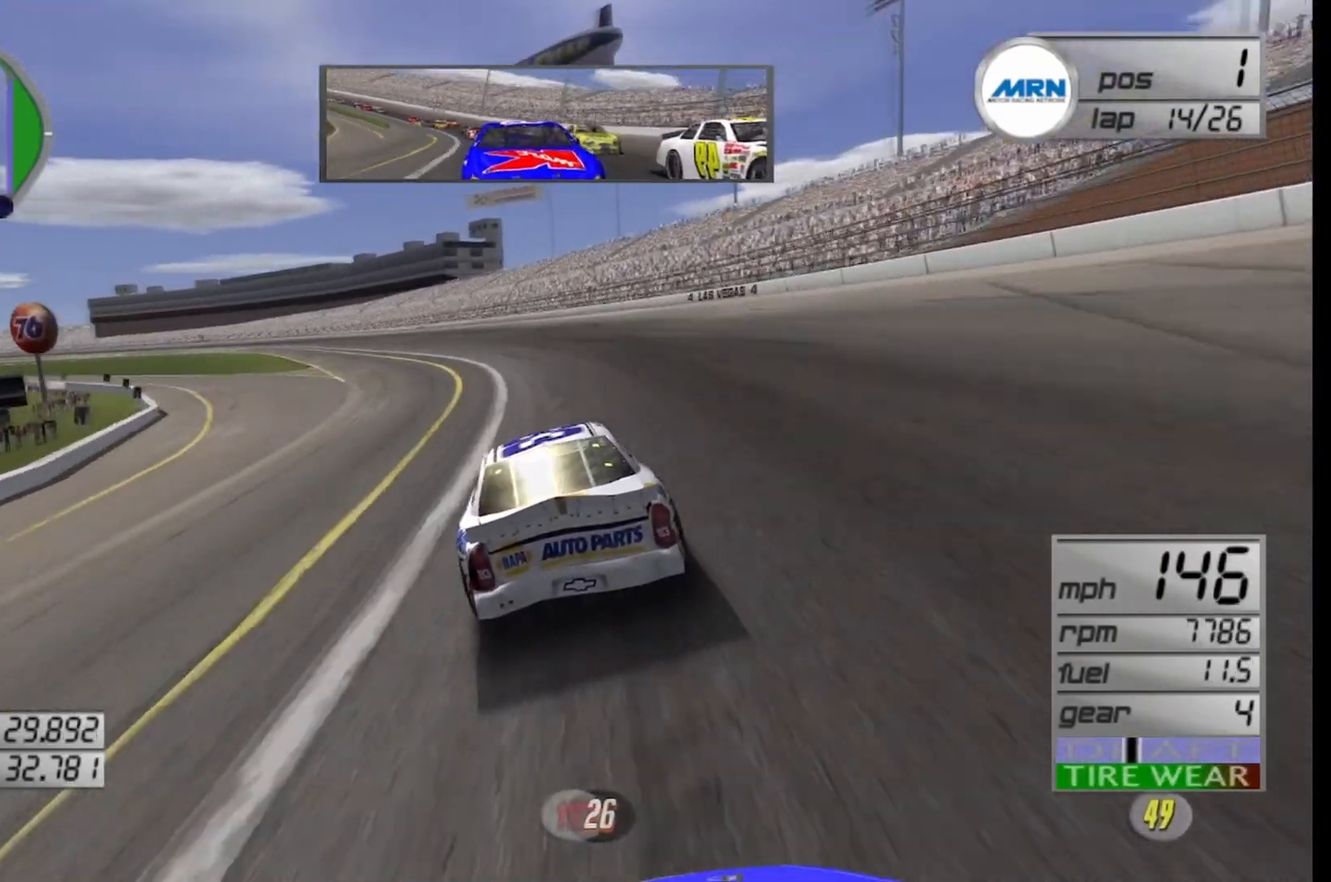
{"buttons": ["R2"], "left_stick": "up-right", "right_stick": "center", "events": [[208, "left_stick", "center"], [500, "left_stick", "up-right"]]}
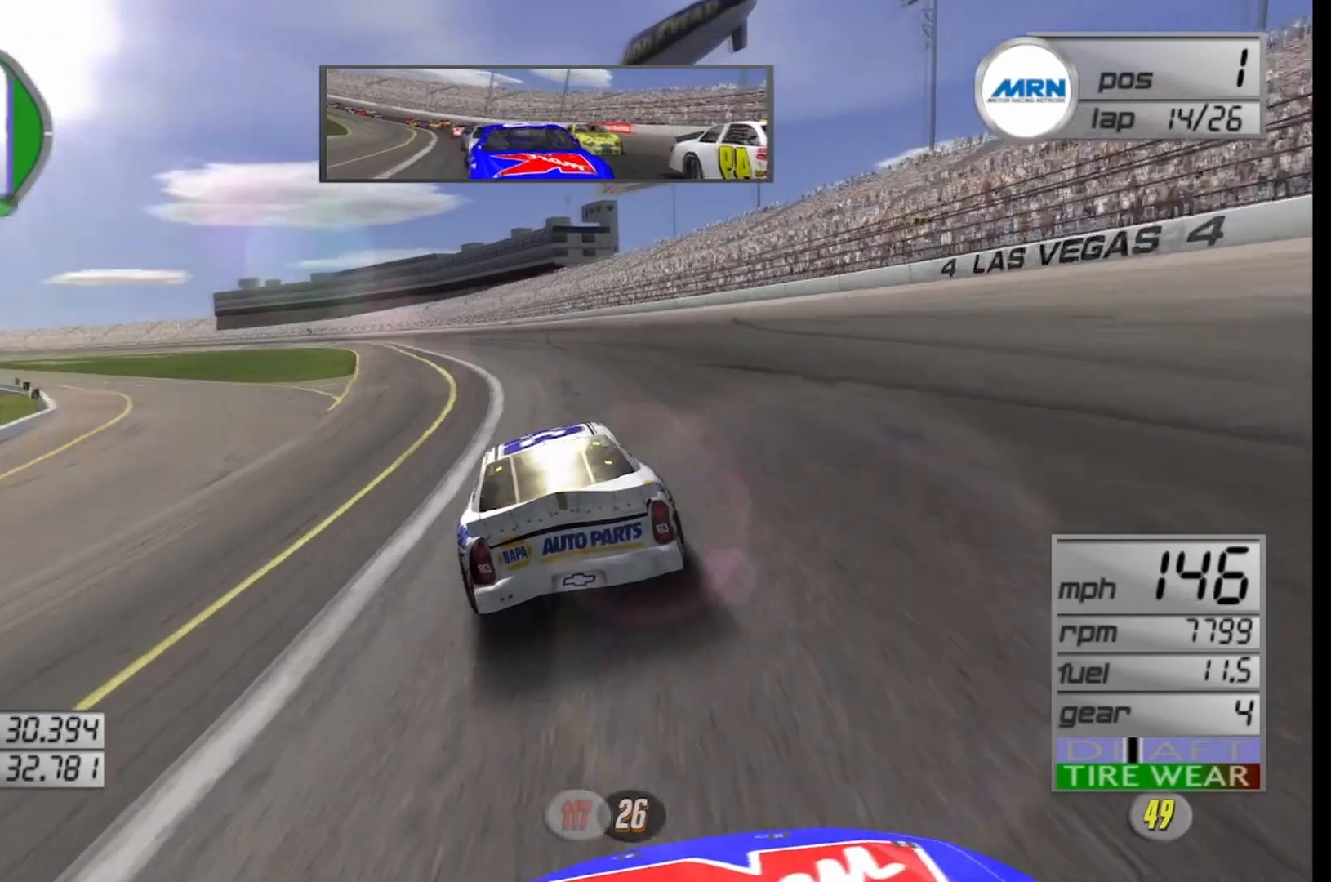
{"buttons": ["R2"], "left_stick": "center", "right_stick": "center", "events": [[125, "left_stick", "center"], [250, "left_stick", "left"], [458, "left_stick", "center"]]}
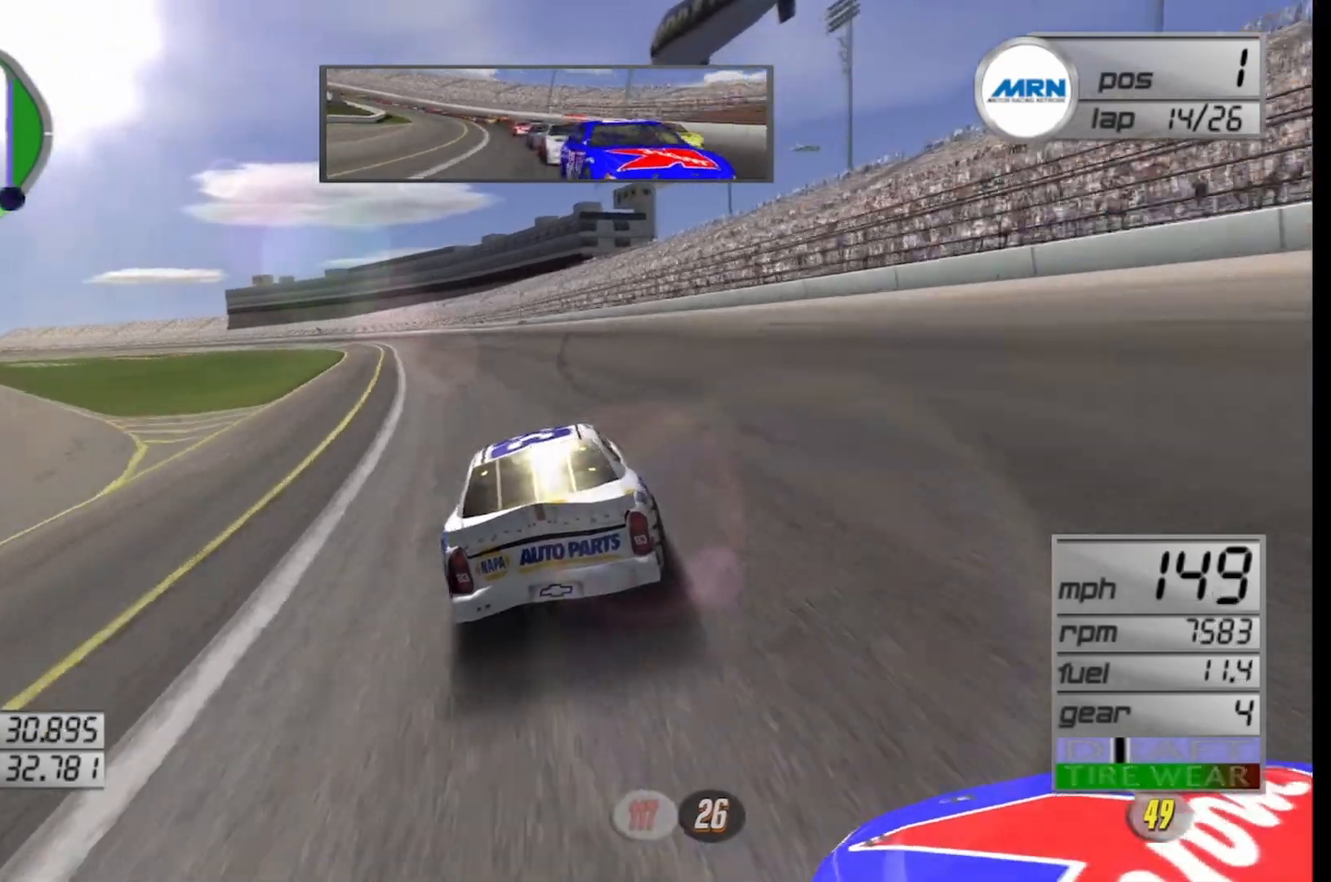
{"buttons": ["R2"], "left_stick": "left", "right_stick": "center", "events": [[83, "left_stick", "left"], [250, "left_stick", "center"], [375, "left_stick", "left"]]}
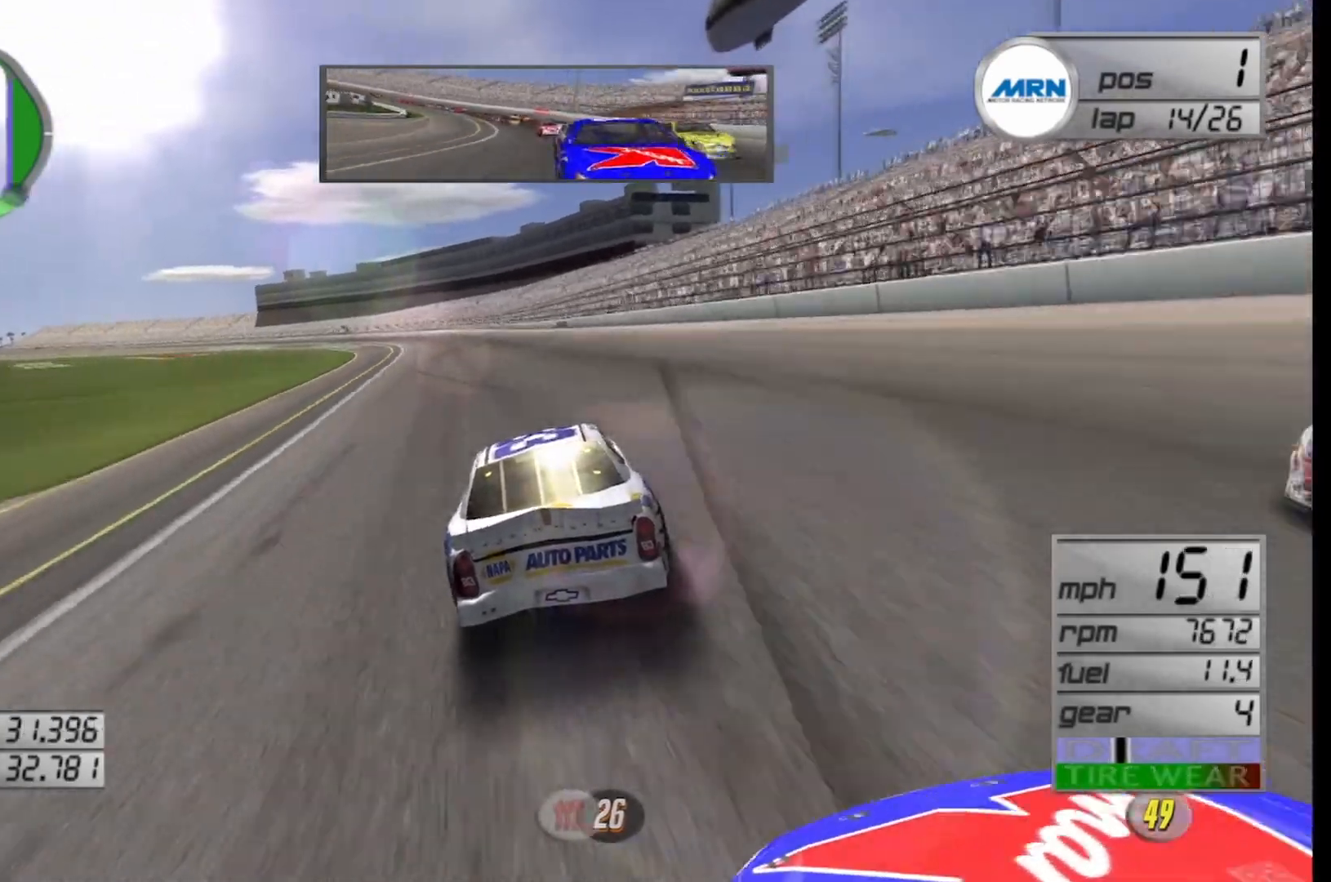
{"buttons": ["R2"], "left_stick": "center", "right_stick": "center", "events": [[83, "left_stick", "center"]]}
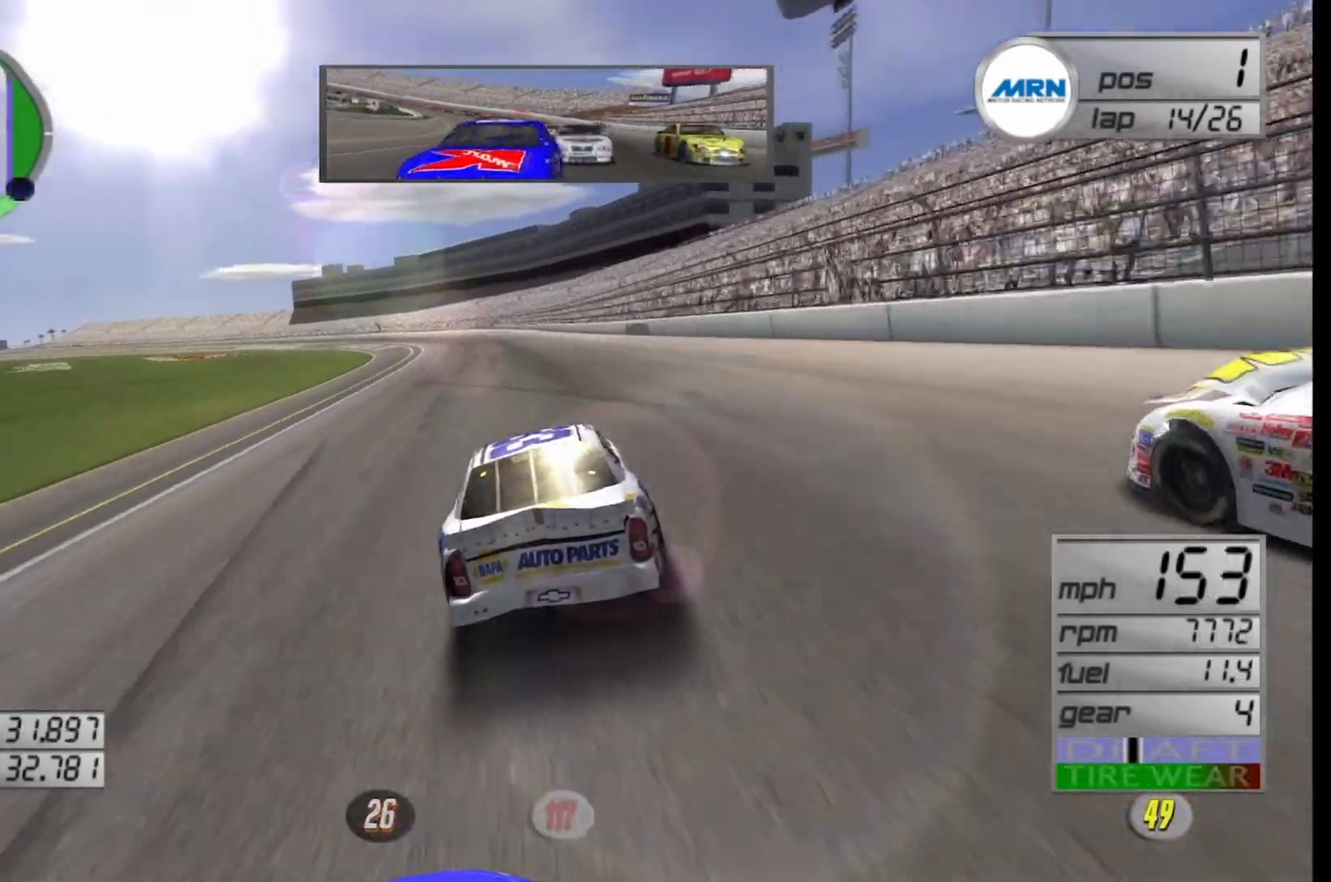
{"buttons": ["R2"], "left_stick": "left", "right_stick": "center", "events": [[417, "left_stick", "left"]]}
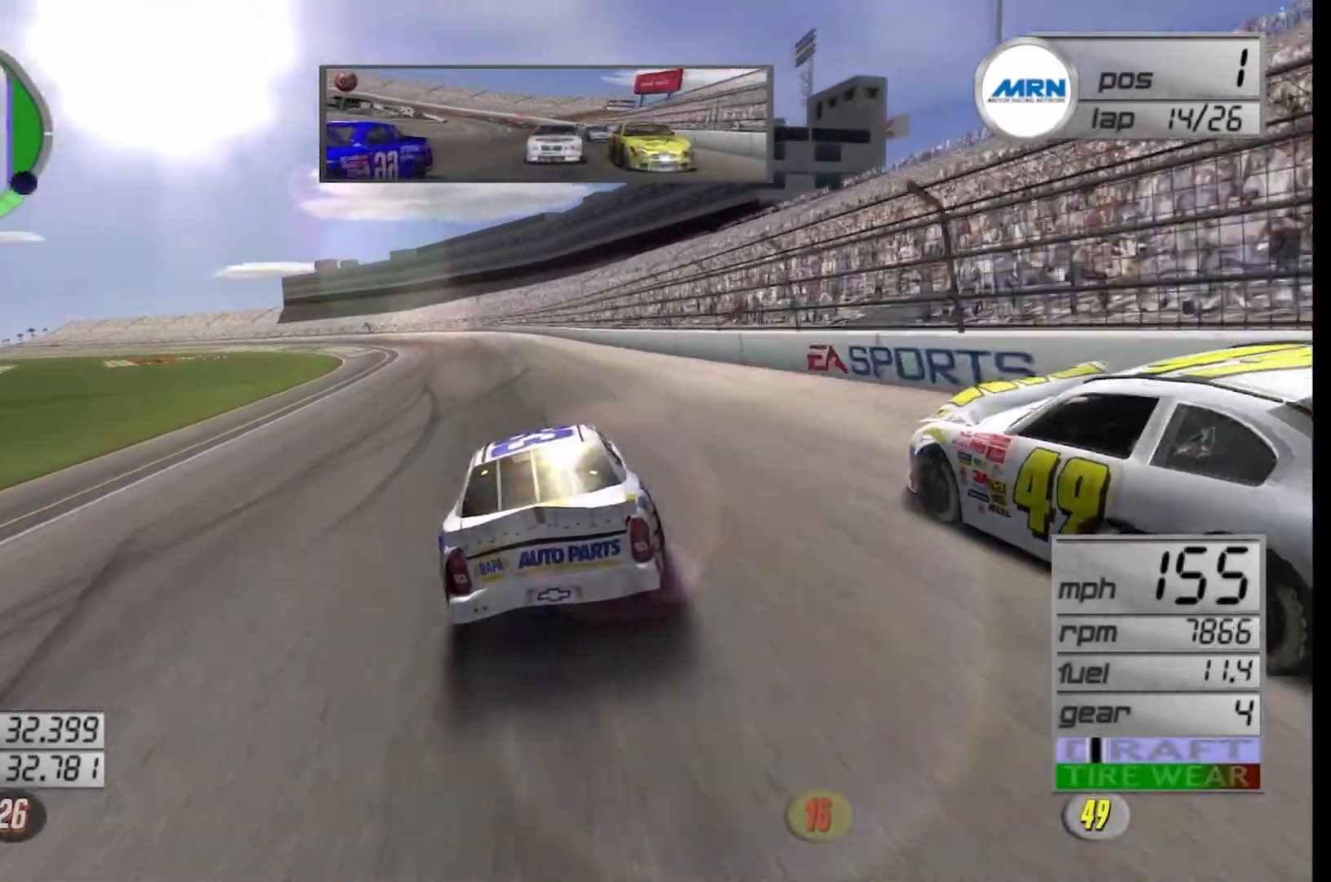
{"buttons": ["R2"], "left_stick": "center", "right_stick": "center", "events": [[125, "left_stick", "center"]]}
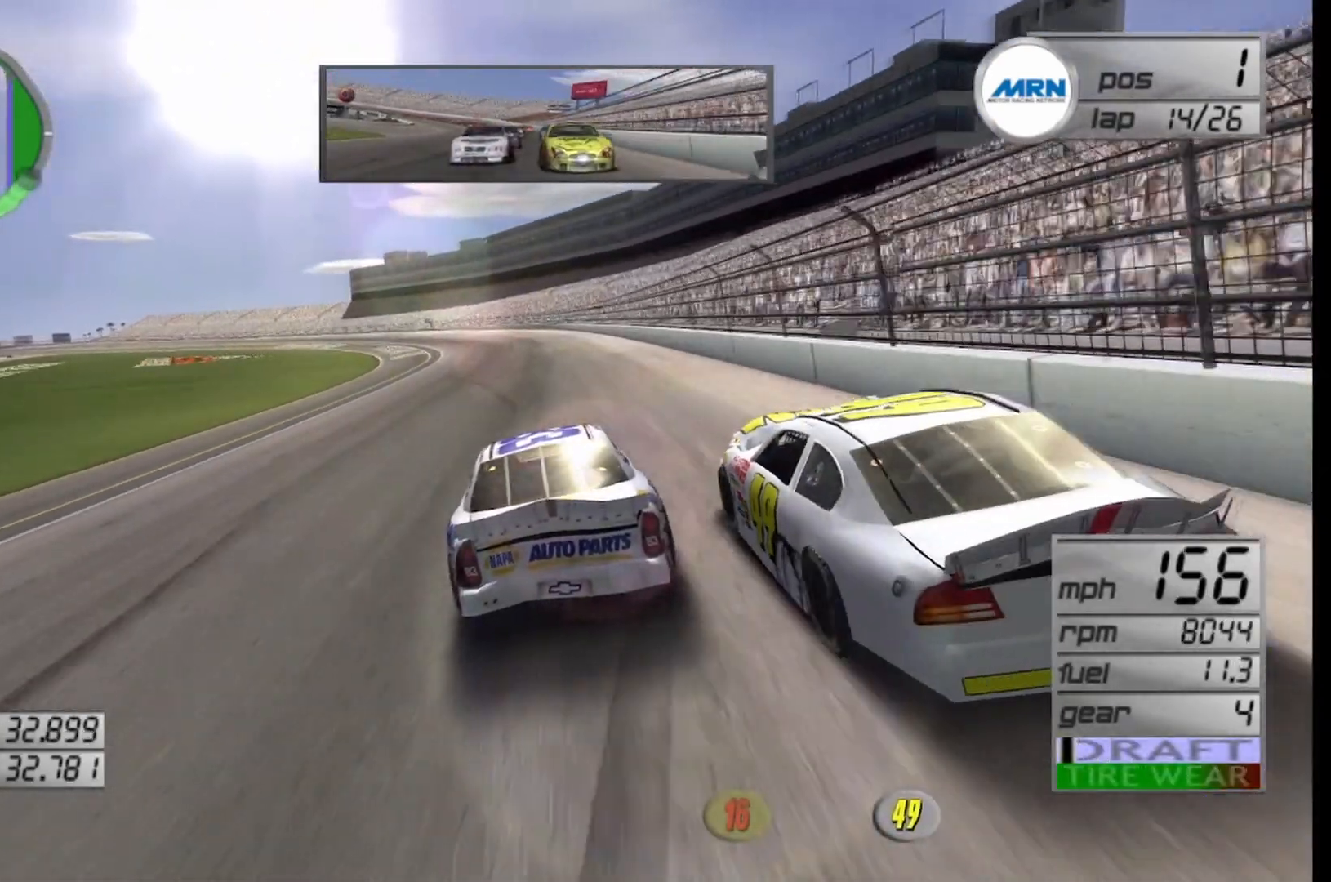
{"buttons": ["R2"], "left_stick": "left", "right_stick": "center", "events": [[83, "left_stick", "left"], [208, "left_stick", "center"], [417, "left_stick", "left"]]}
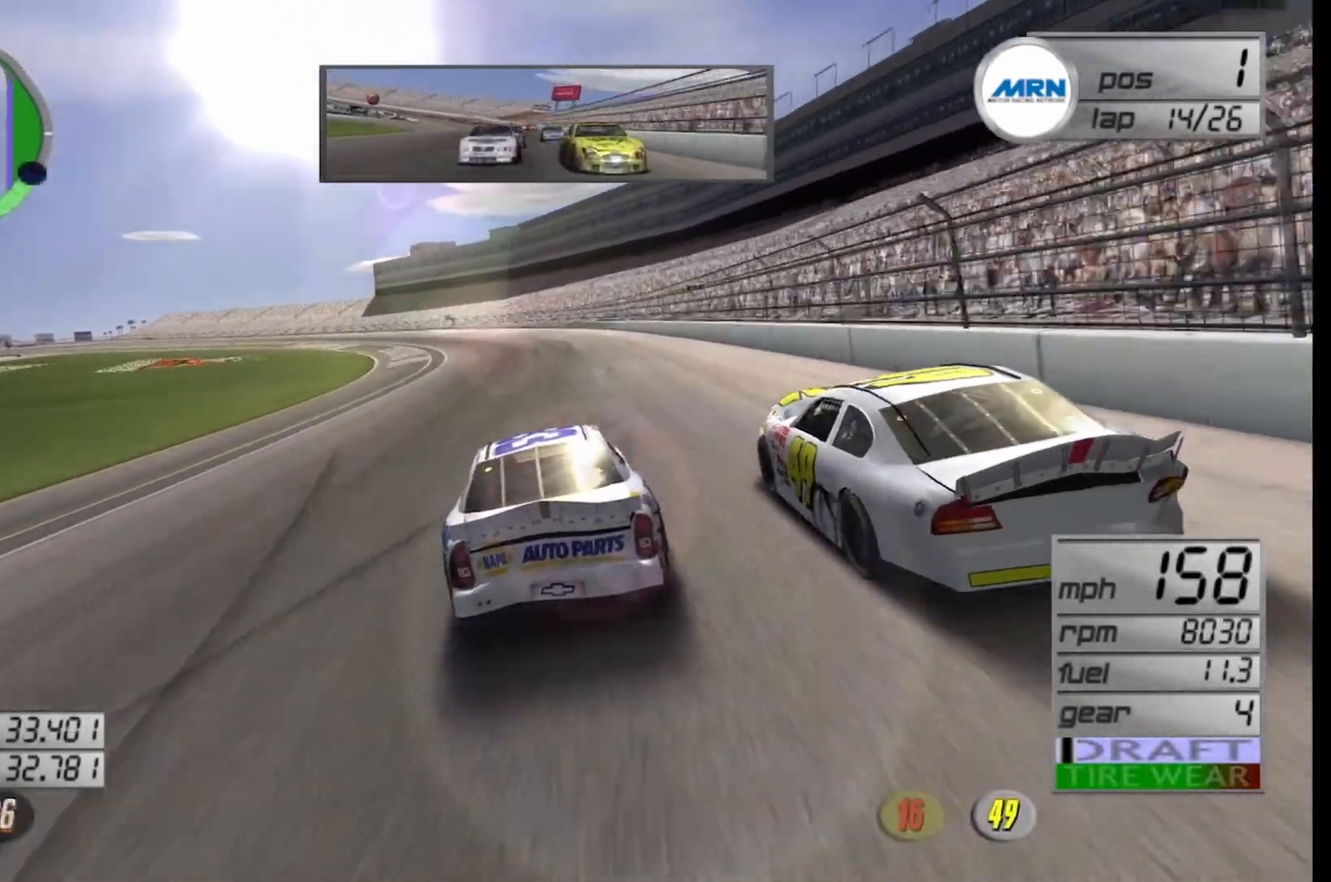
{"buttons": ["R2"], "left_stick": "right", "right_stick": "center", "events": [[167, "left_stick", "center"], [458, "left_stick", "right"]]}
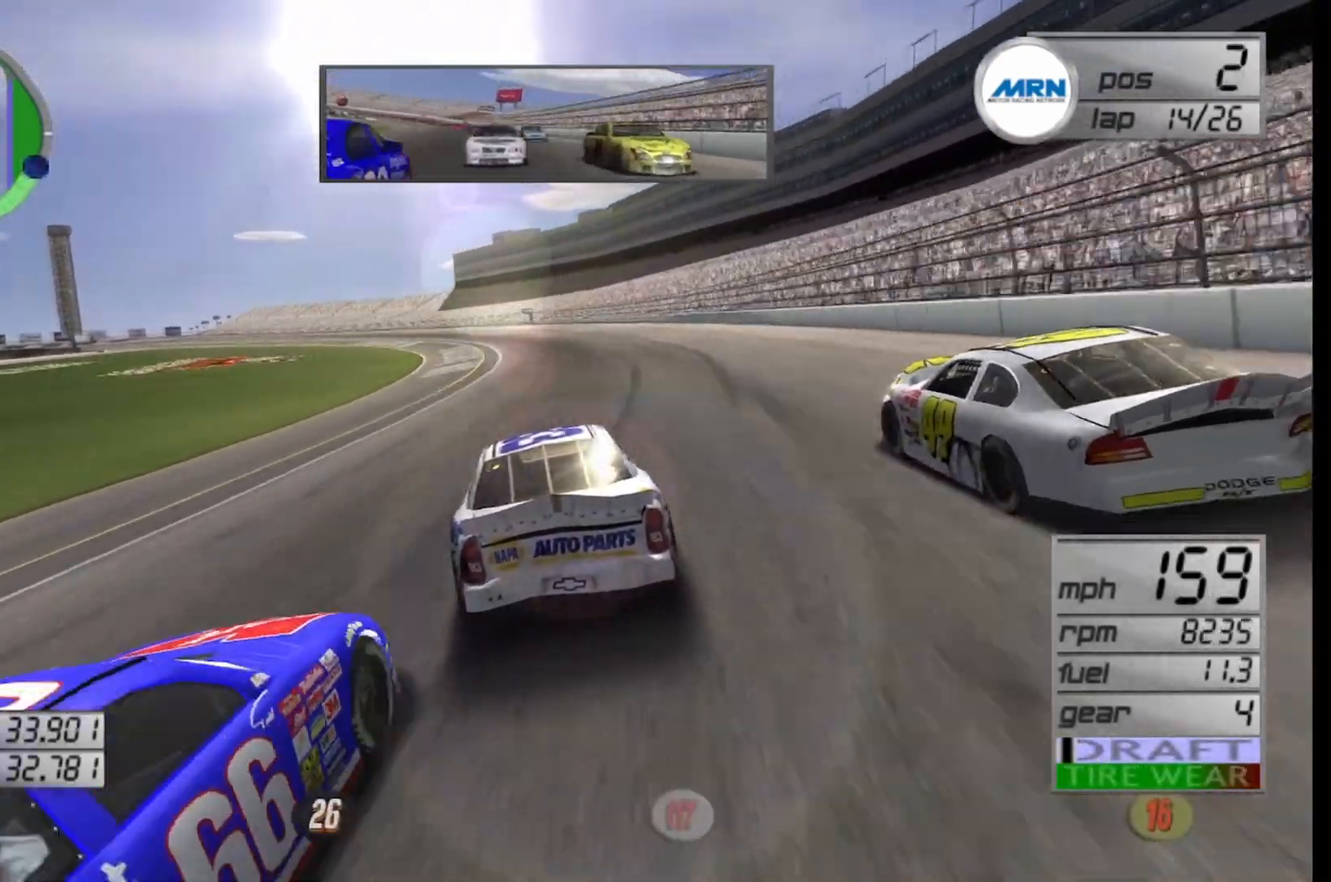
{"buttons": ["R2"], "left_stick": "center", "right_stick": "center", "events": [[83, "left_stick", "center"]]}
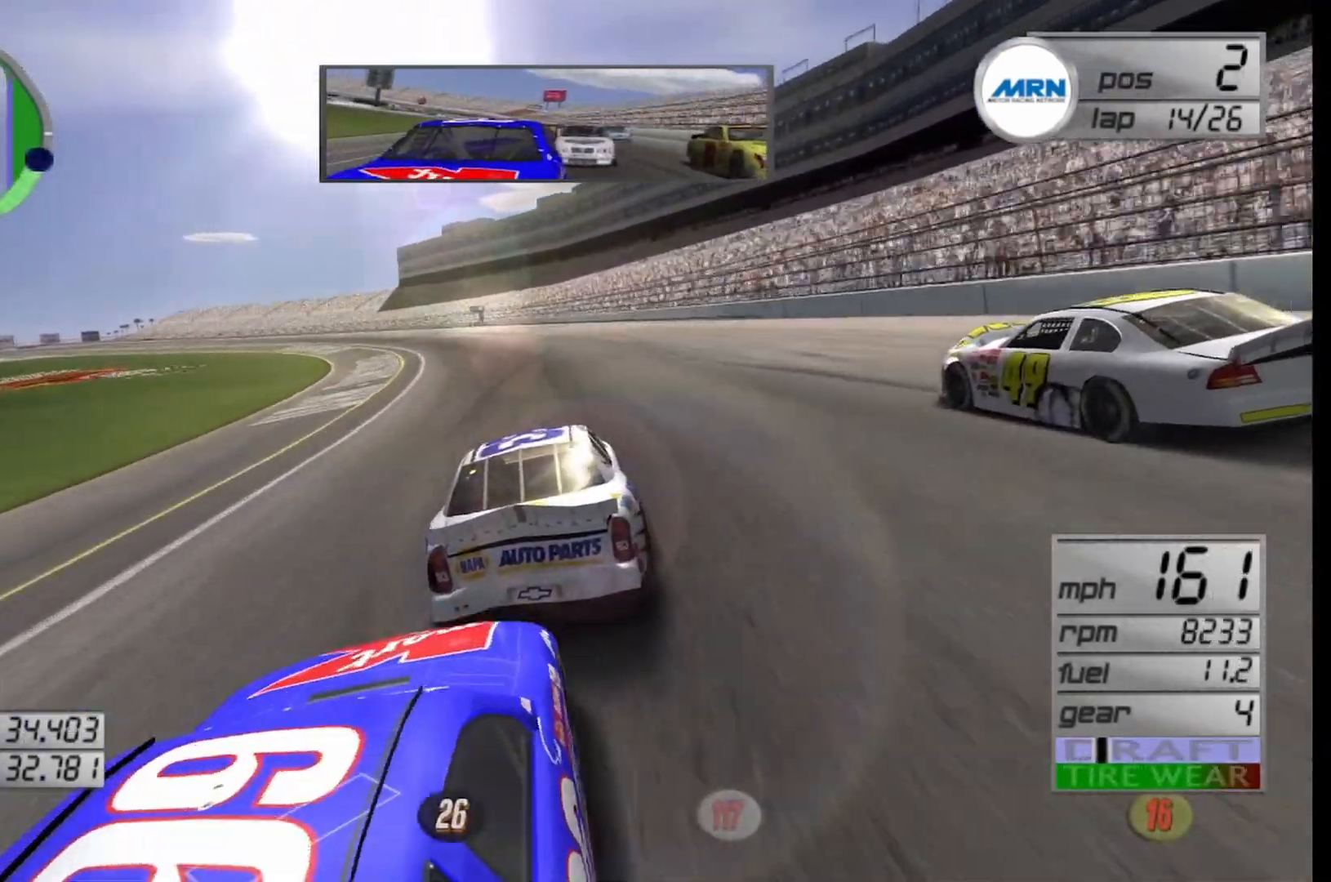
{"buttons": ["R2"], "left_stick": "left", "right_stick": "center", "events": [[458, "left_stick", "left"]]}
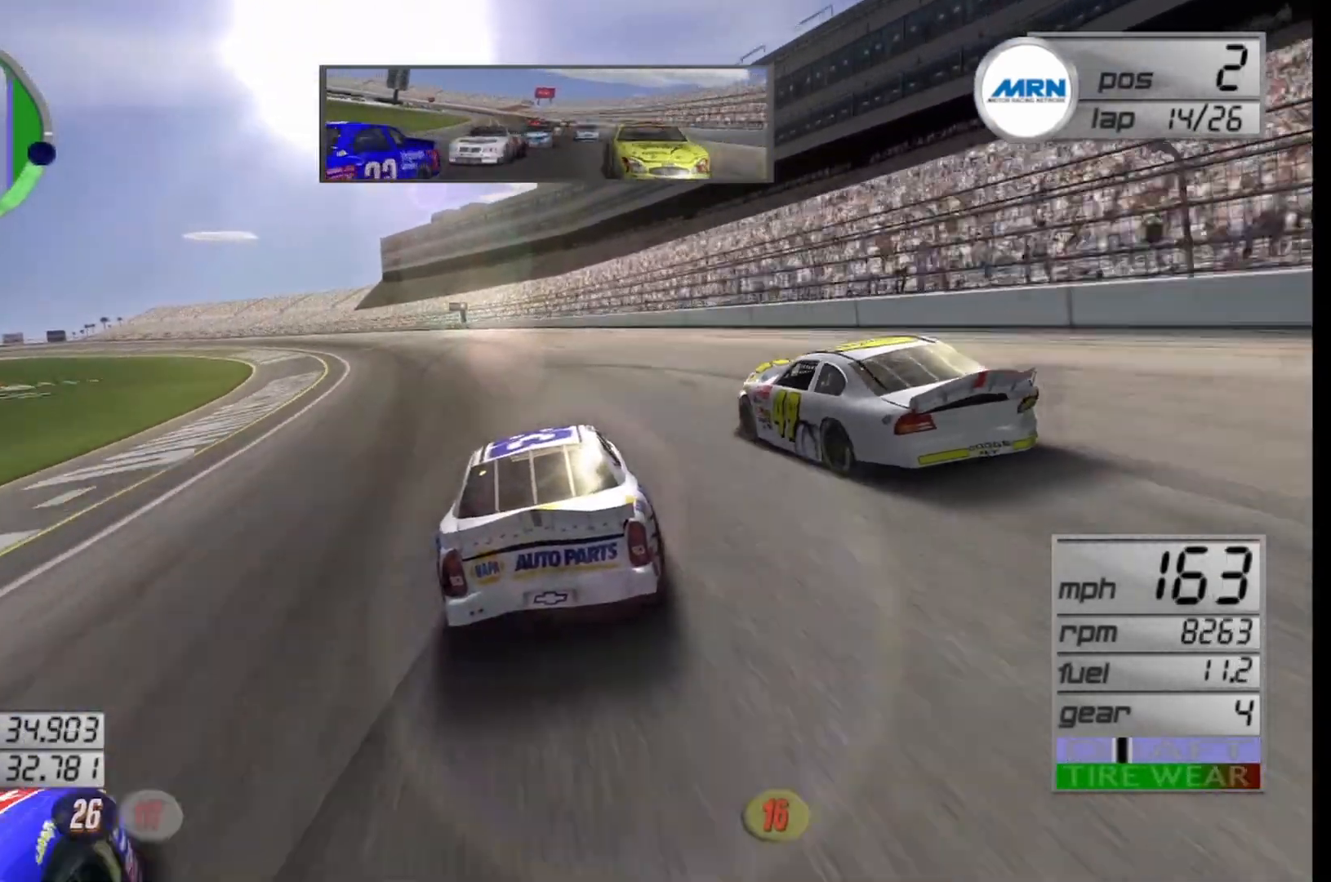
{"buttons": ["R2"], "left_stick": "right", "right_stick": "center", "events": [[125, "left_stick", "center"], [333, "left_stick", "right"]]}
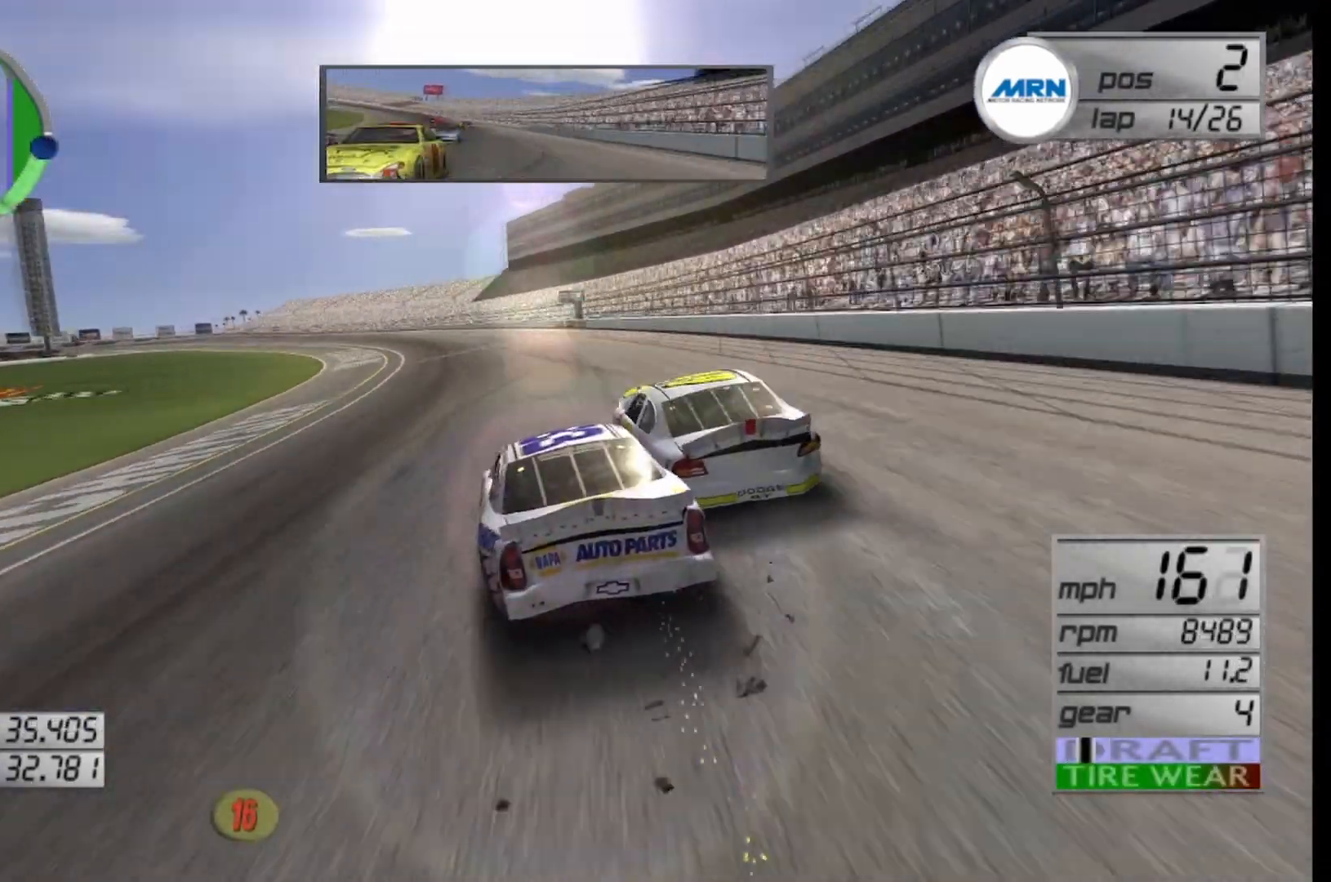
{"buttons": ["R2"], "left_stick": "left", "right_stick": "center", "events": [[125, "left_stick", "left"], [292, "left_stick", "right"], [458, "left_stick", "left"]]}
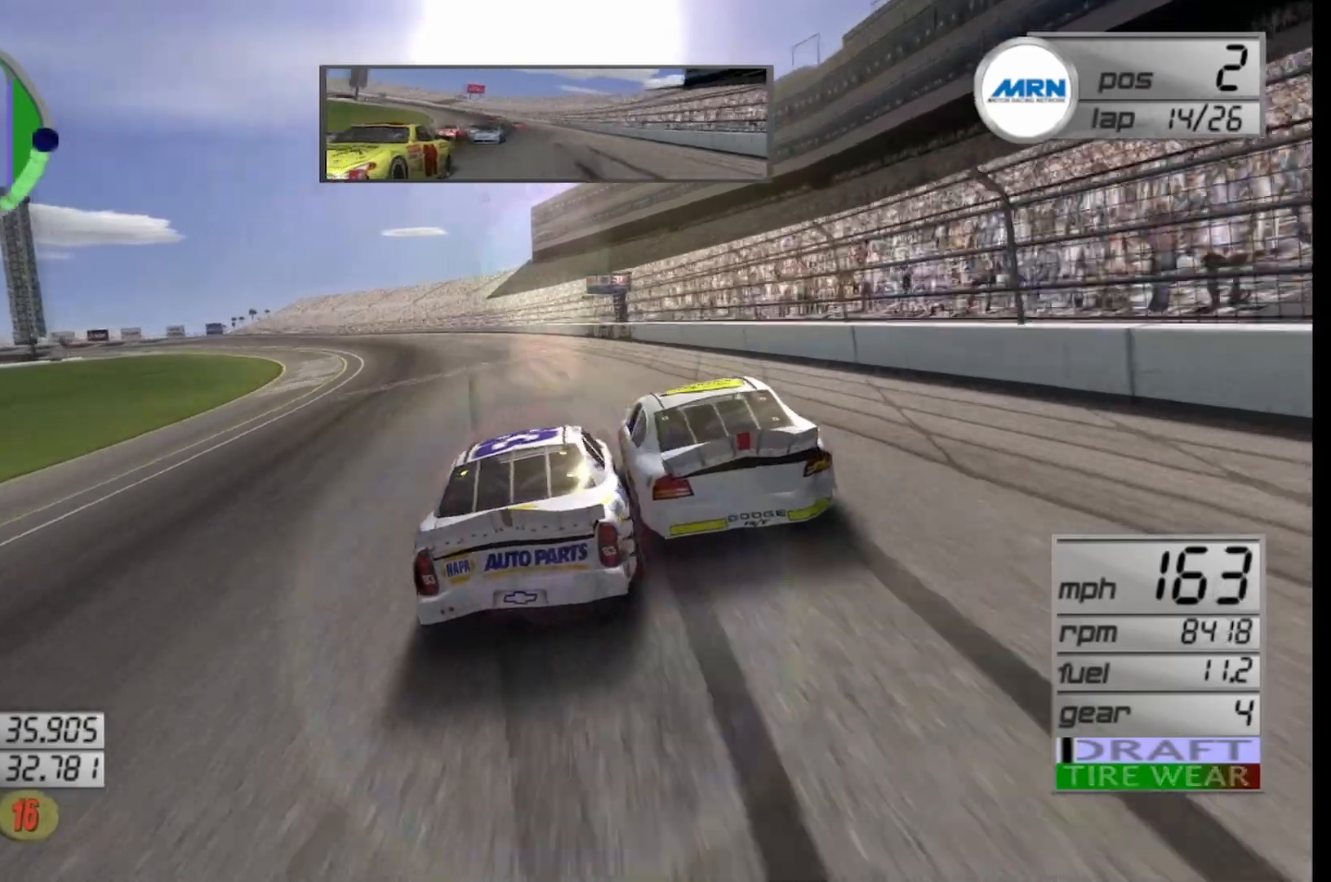
{"buttons": ["R2"], "left_stick": "right", "right_stick": "center", "events": [[333, "left_stick", "center"], [500, "left_stick", "right"]]}
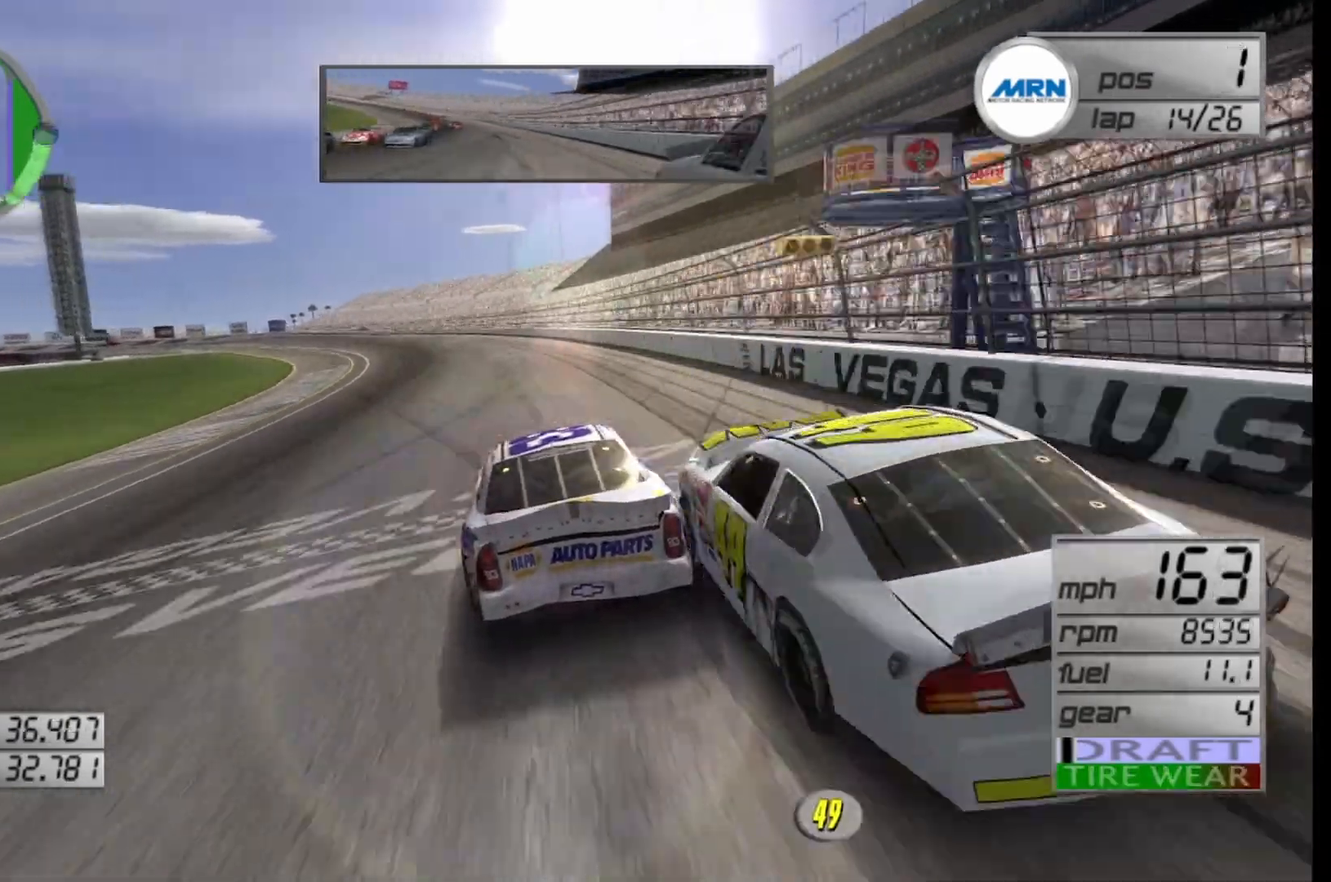
{"buttons": ["R2"], "left_stick": "left", "right_stick": "center", "events": [[167, "left_stick", "left"]]}
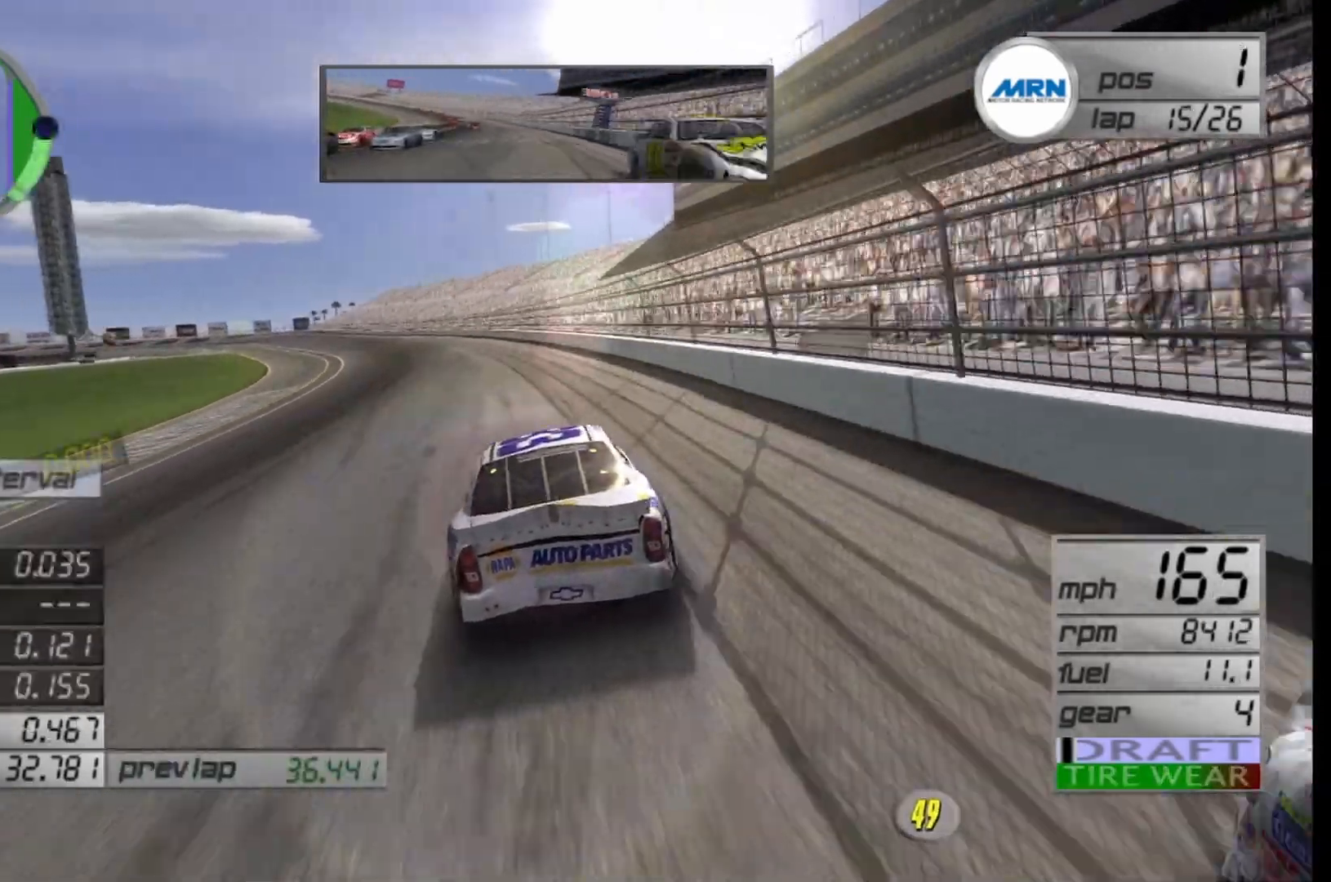
{"buttons": ["R2"], "left_stick": "center", "right_stick": "center", "events": [[42, "left_stick", "center"], [167, "left_stick", "left"], [500, "left_stick", "center"]]}
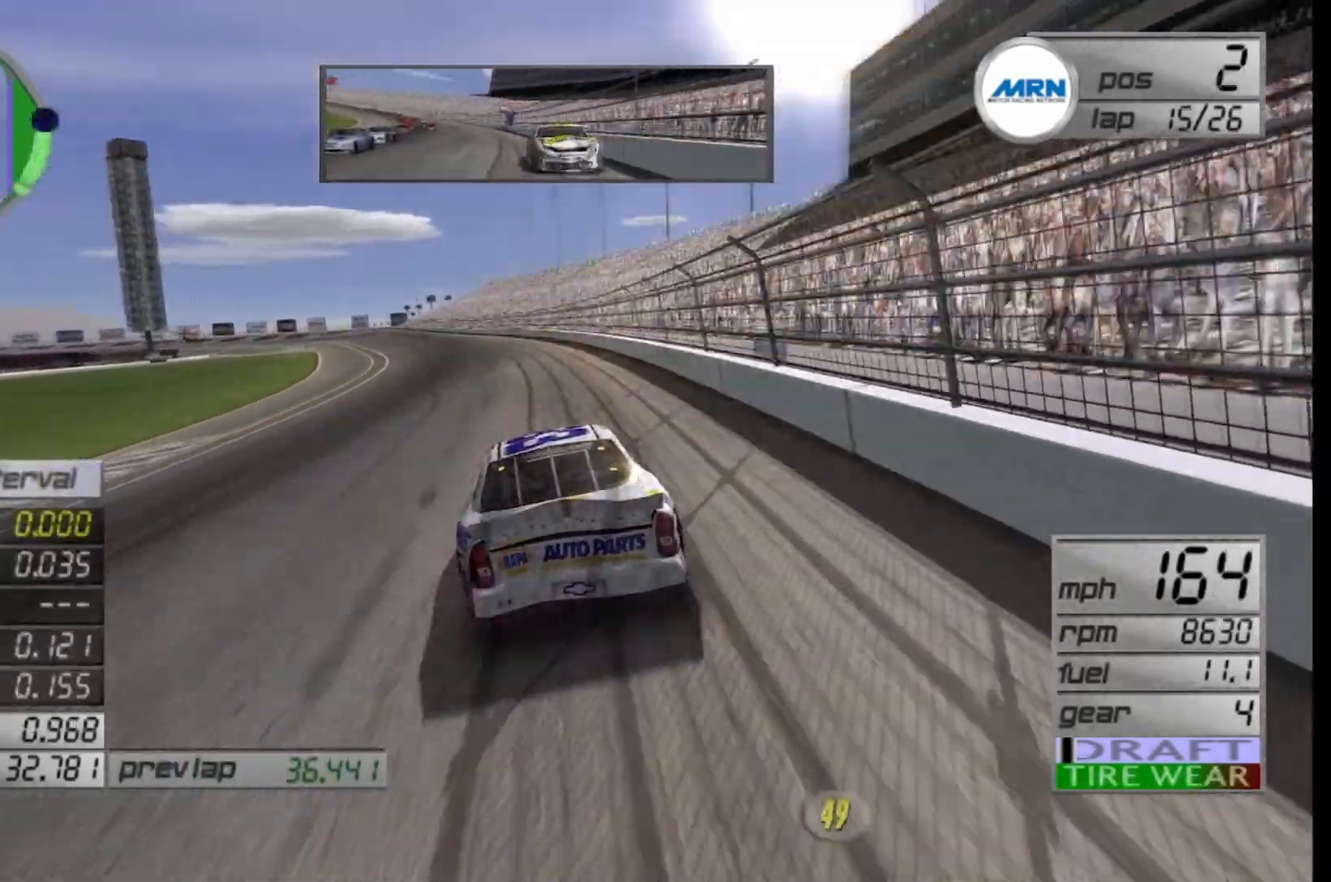
{"buttons": ["R2"], "left_stick": "left", "right_stick": "center", "events": [[250, "left_stick", "right"], [417, "left_stick", "left"]]}
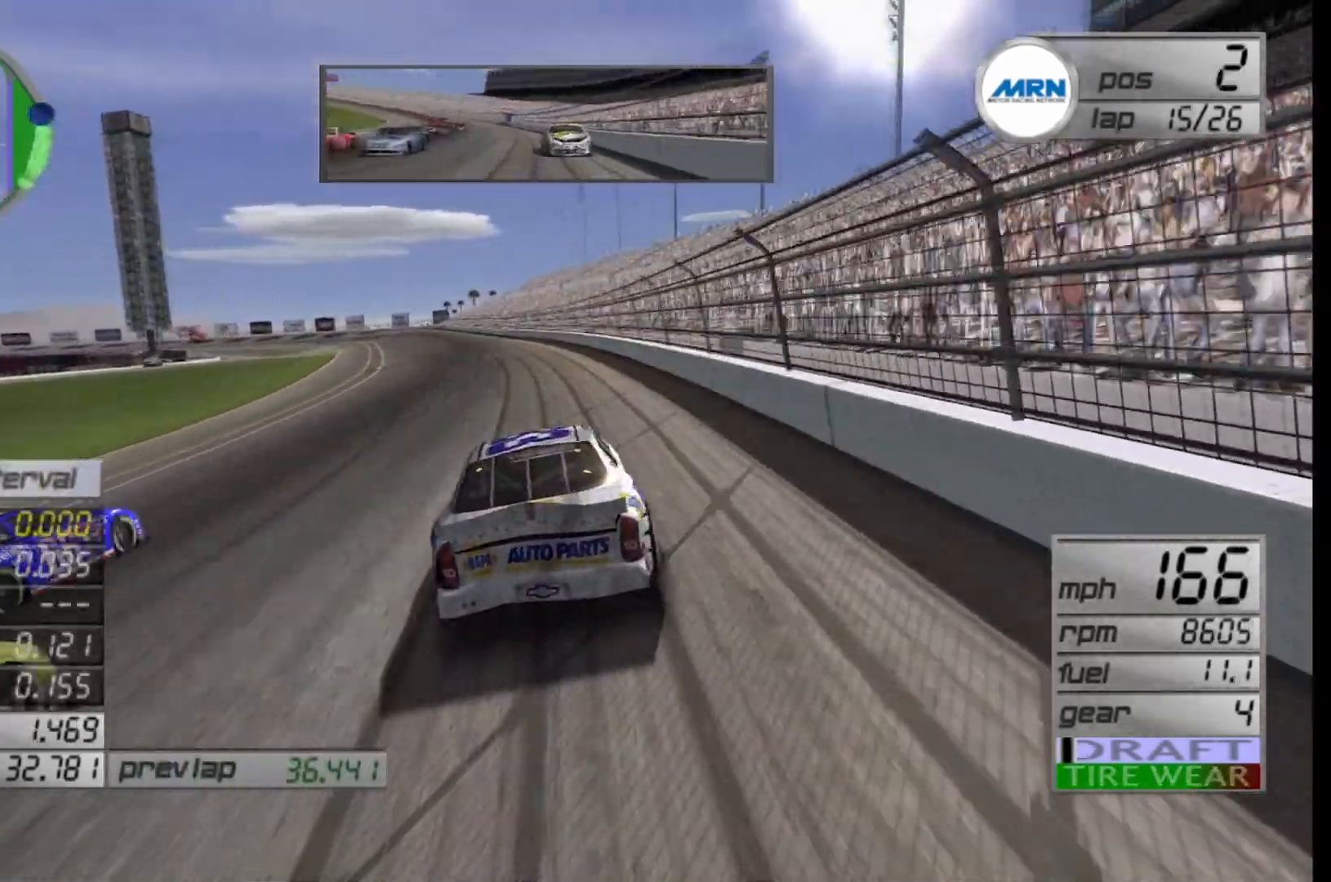
{"buttons": ["R2"], "left_stick": "center", "right_stick": "center", "events": [[208, "left_stick", "center"]]}
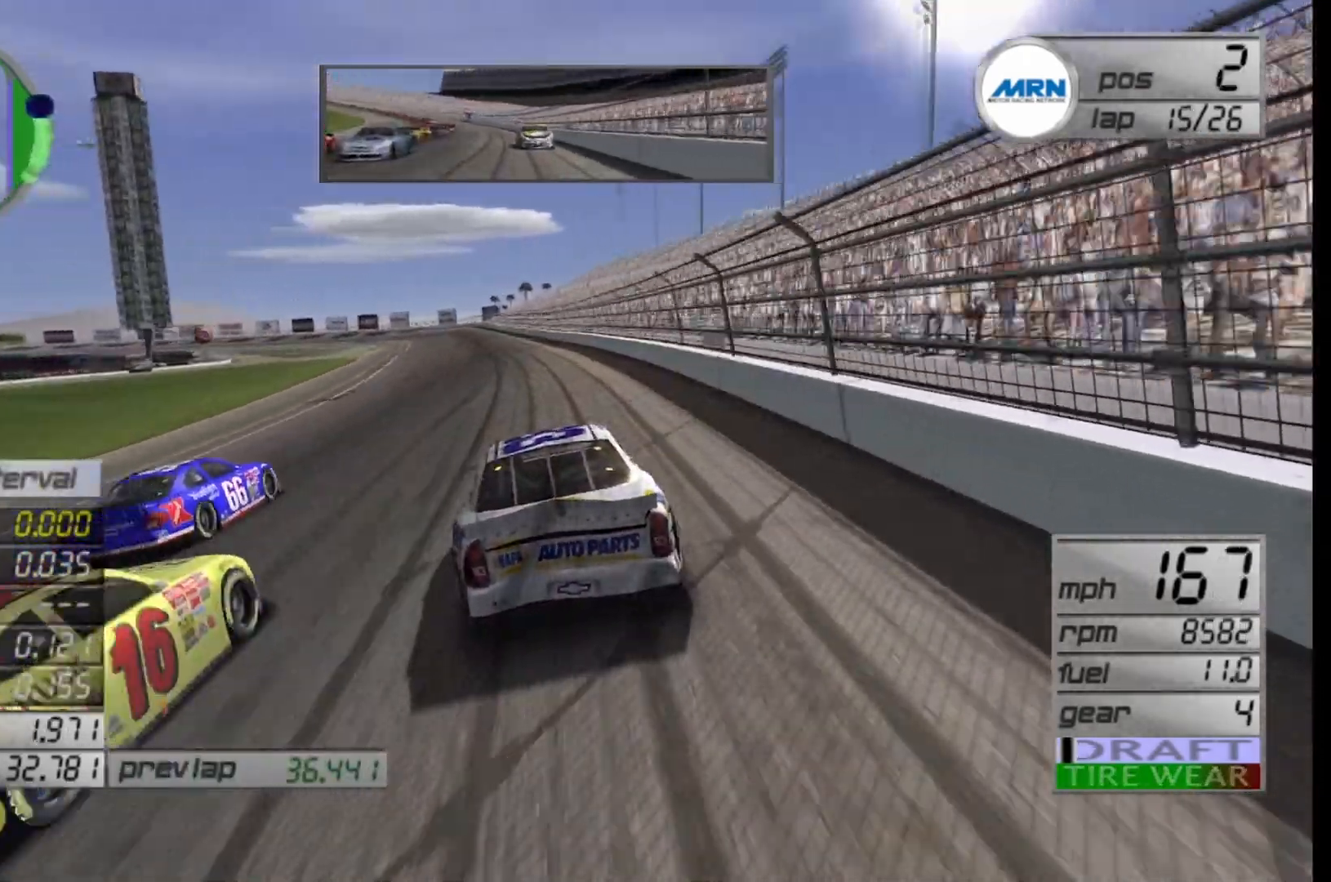
{"buttons": ["R2"], "left_stick": "center", "right_stick": "center", "events": [[83, "left_stick", "left"], [250, "left_stick", "center"]]}
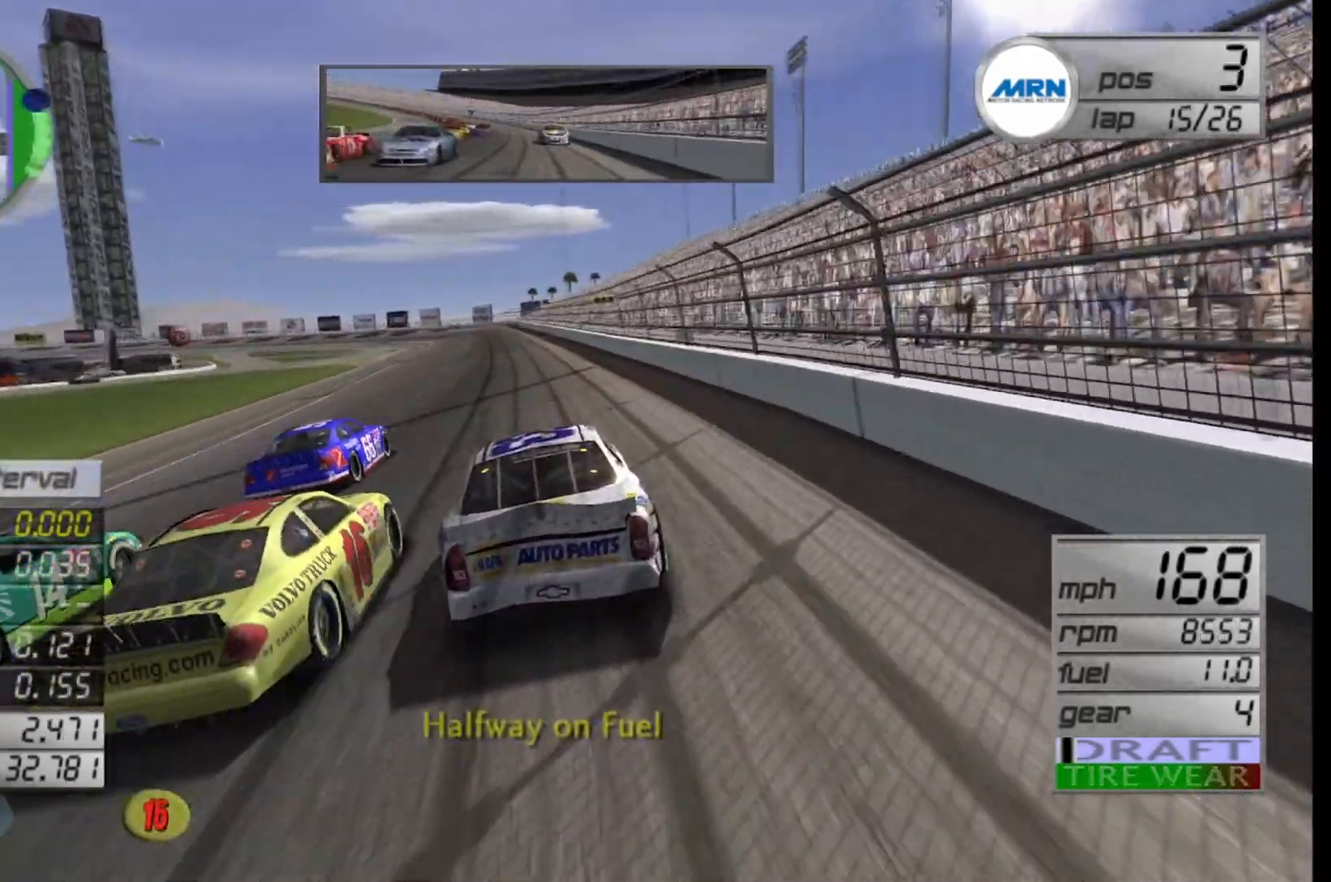
{"buttons": ["R2"], "left_stick": "center", "right_stick": "center", "events": [[250, "left_stick", "left"], [458, "left_stick", "center"]]}
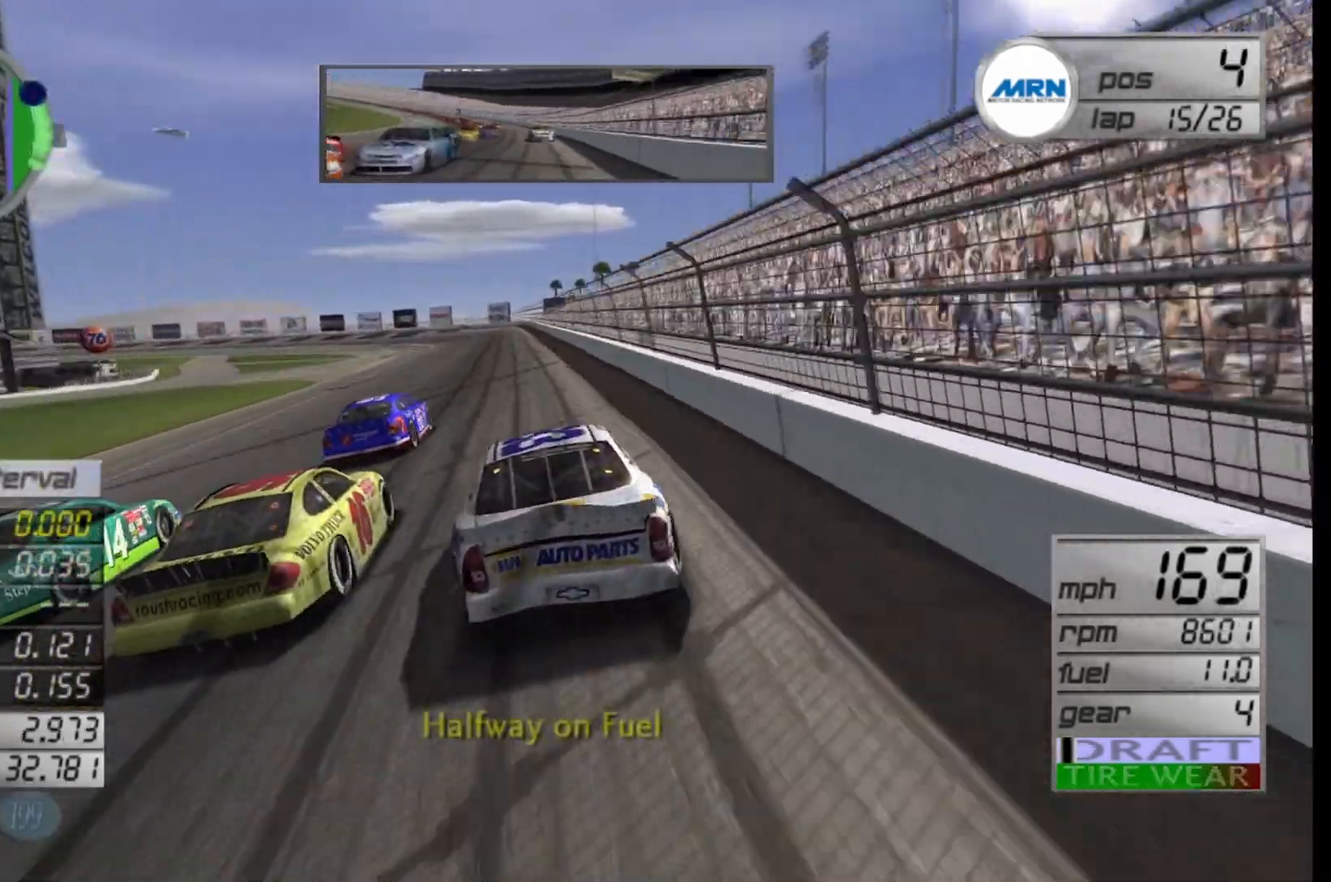
{"buttons": ["R2"], "left_stick": "center", "right_stick": "center", "events": [[167, "left_stick", "right"], [333, "left_stick", "center"]]}
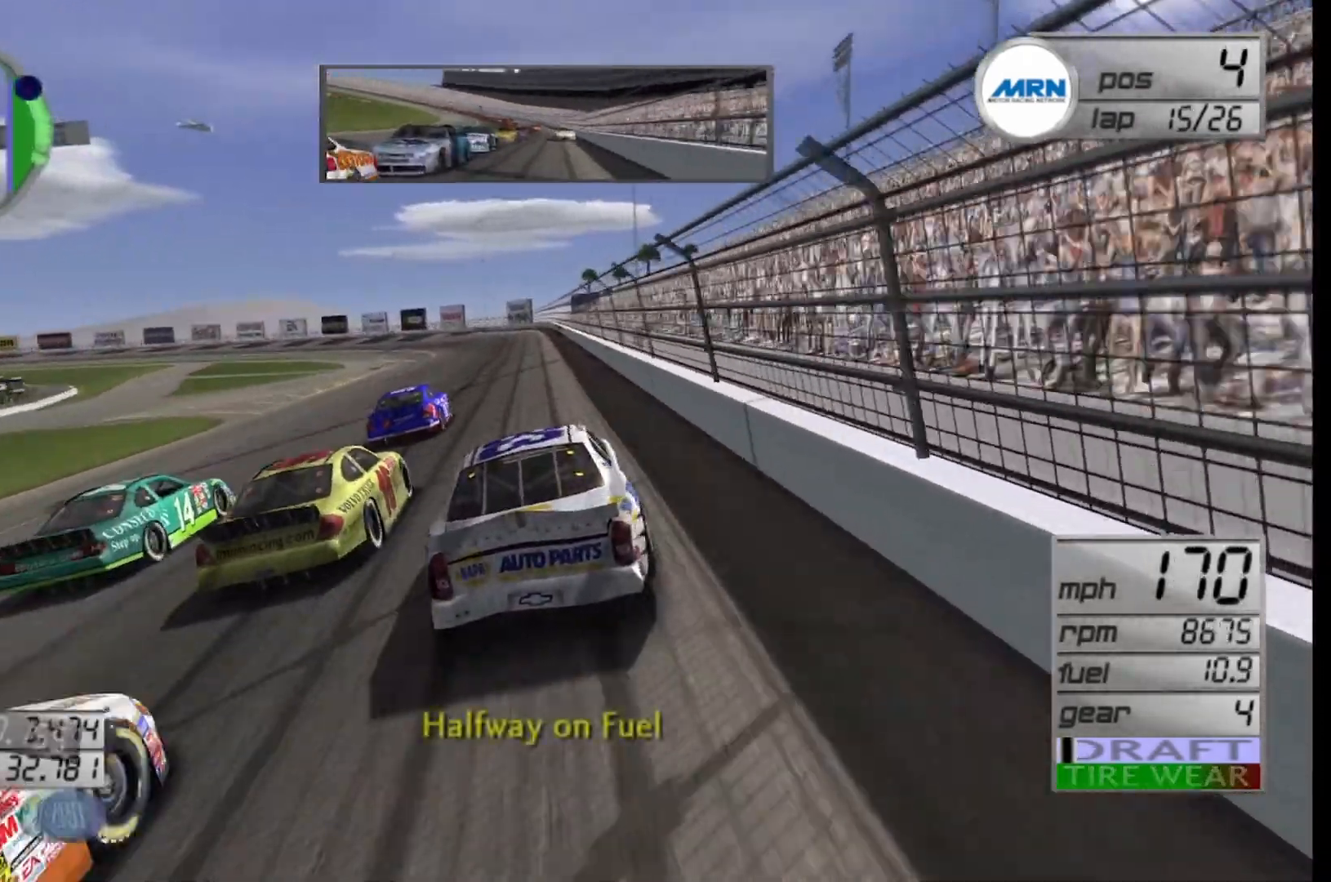
{"buttons": [], "left_stick": "left", "right_stick": "center", "events": [[292, "R2", "up"], [417, "left_stick", "left"]]}
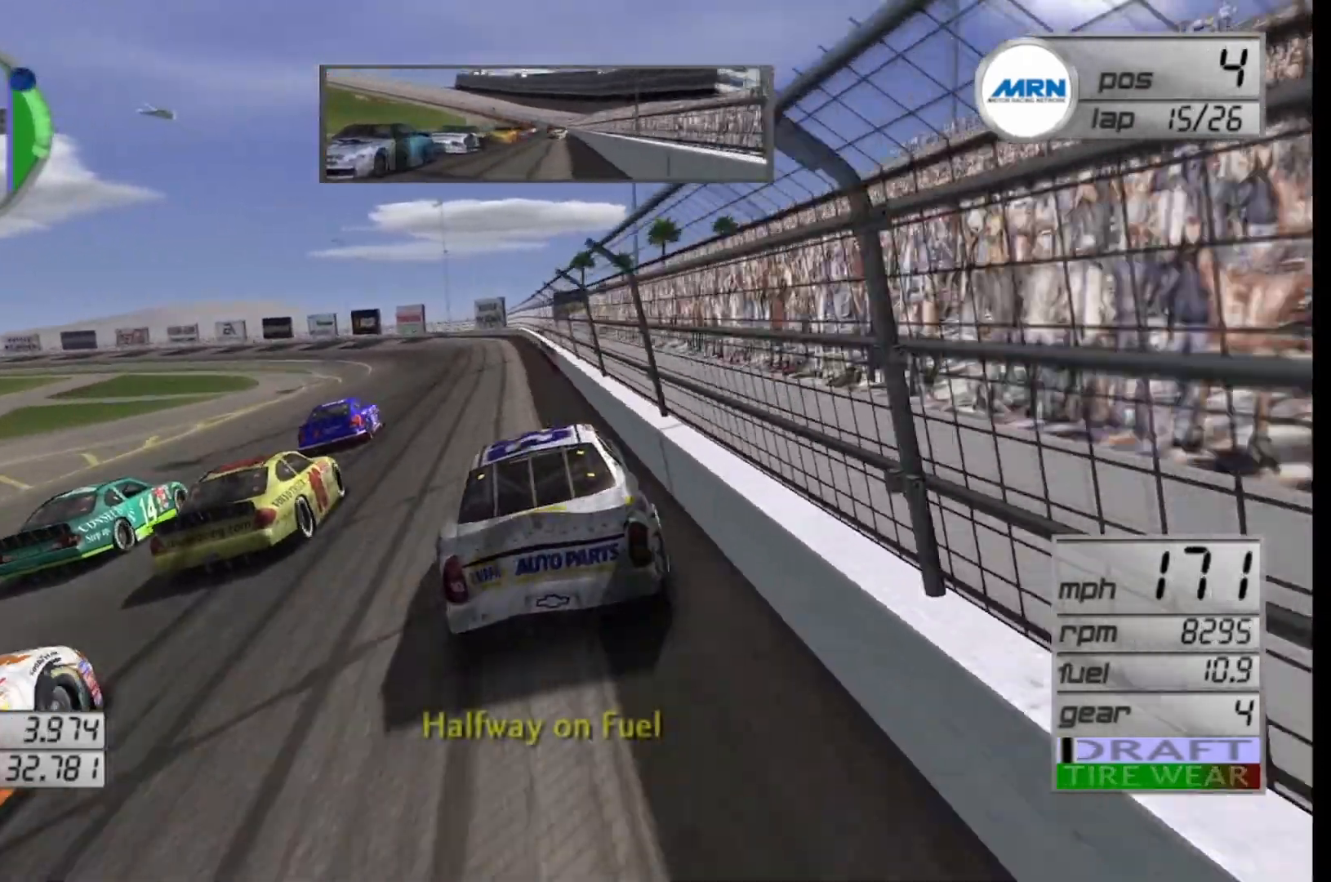
{"buttons": [], "left_stick": "left", "right_stick": "center", "events": [[83, "left_stick", "center"], [250, "left_stick", "left"]]}
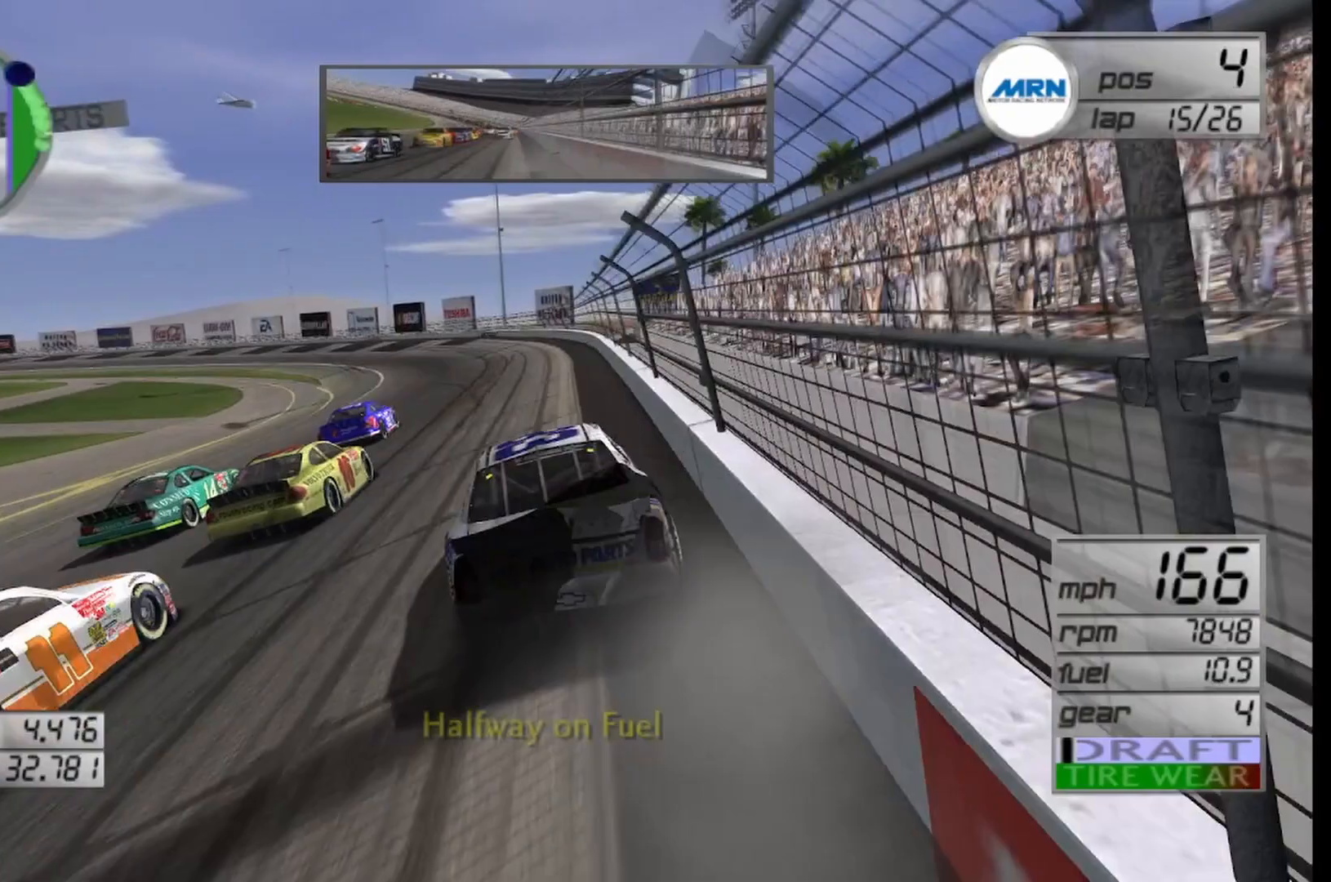
{"buttons": ["R2"], "left_stick": "left", "right_stick": "center", "events": [[333, "left_stick", "center"], [417, "R2", "down"], [417, "left_stick", "left"]]}
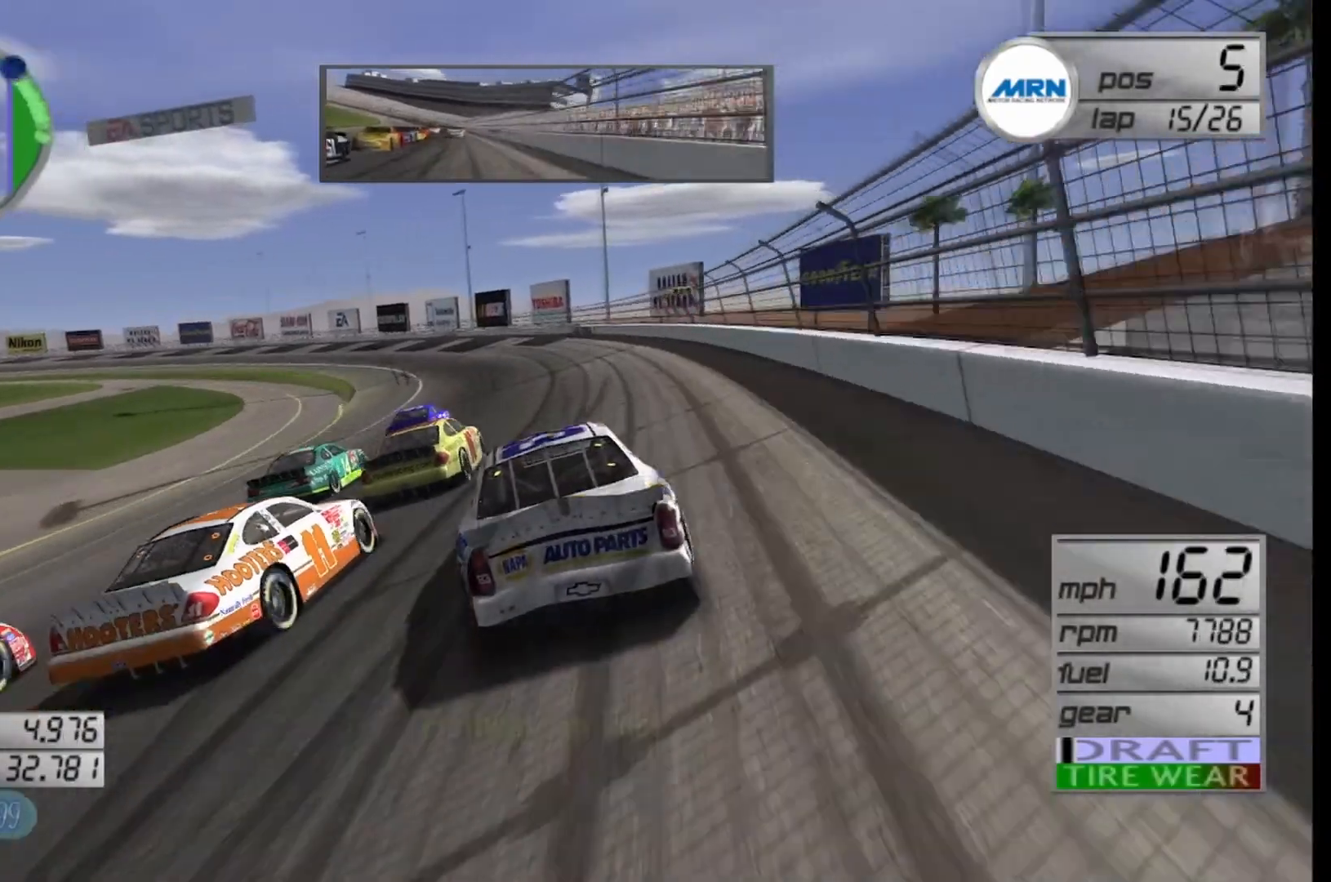
{"buttons": ["L2"], "left_stick": "left", "right_stick": "center", "events": [[125, "R2", "up"], [125, "left_stick", "center"], [250, "left_stick", "left"], [375, "L2", "down"]]}